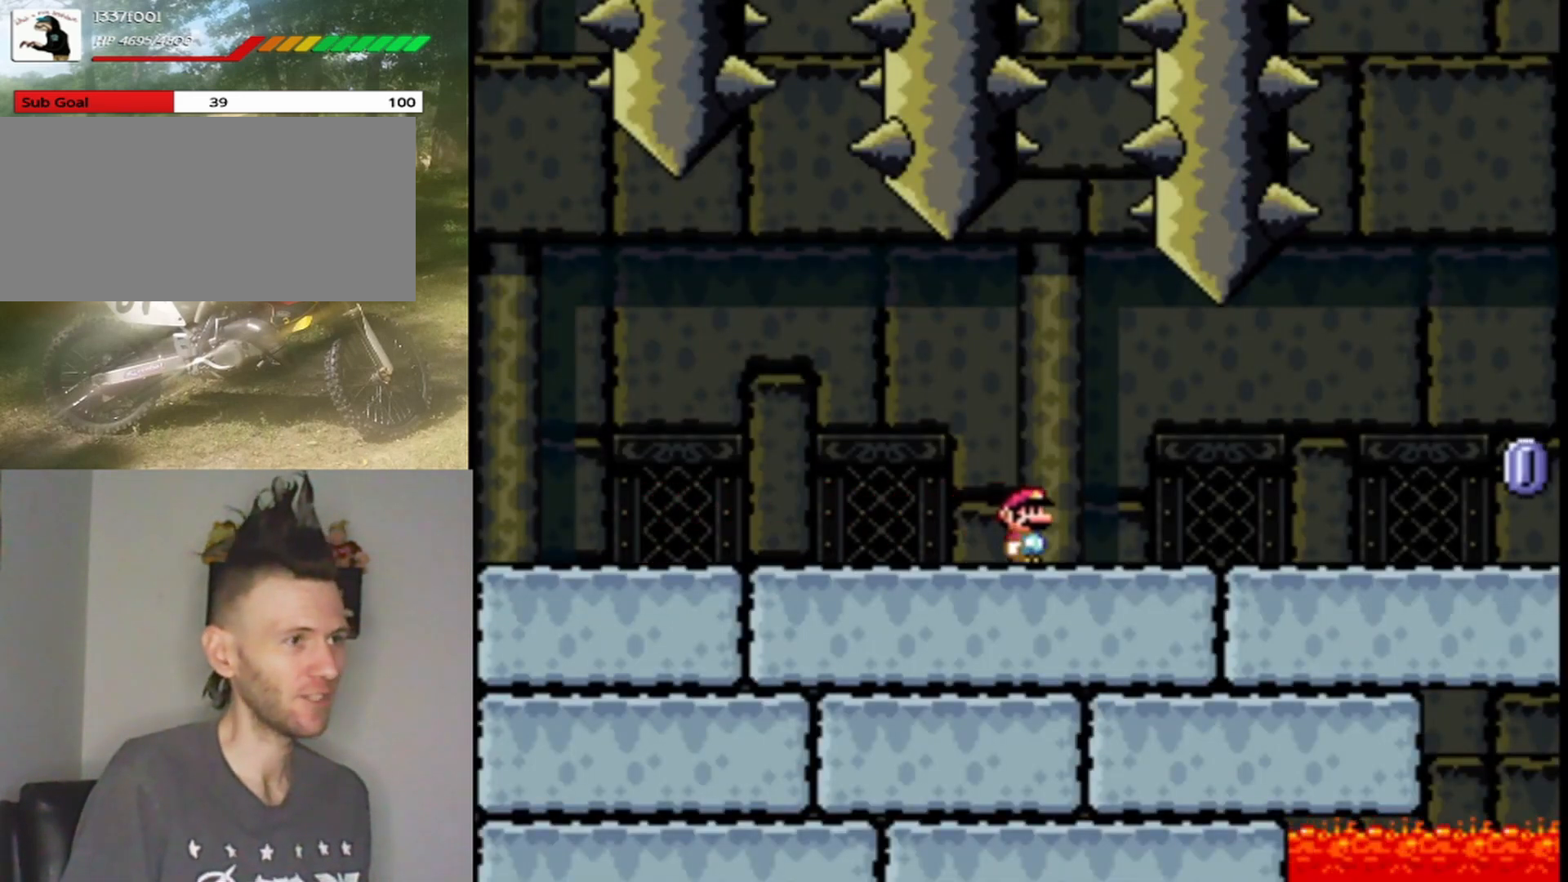
Gameplay with a controller (Nintendo layout); each line is a JSON object with the inputs held at the frame after it. "events" lists button and stick changes between this image and that frame as [ms after this image, input, new state], when the widget could be followed in between. Not read: L1 L3 R1 R3.
{"buttons": ["X", "DPAD_RIGHT"], "events": []}
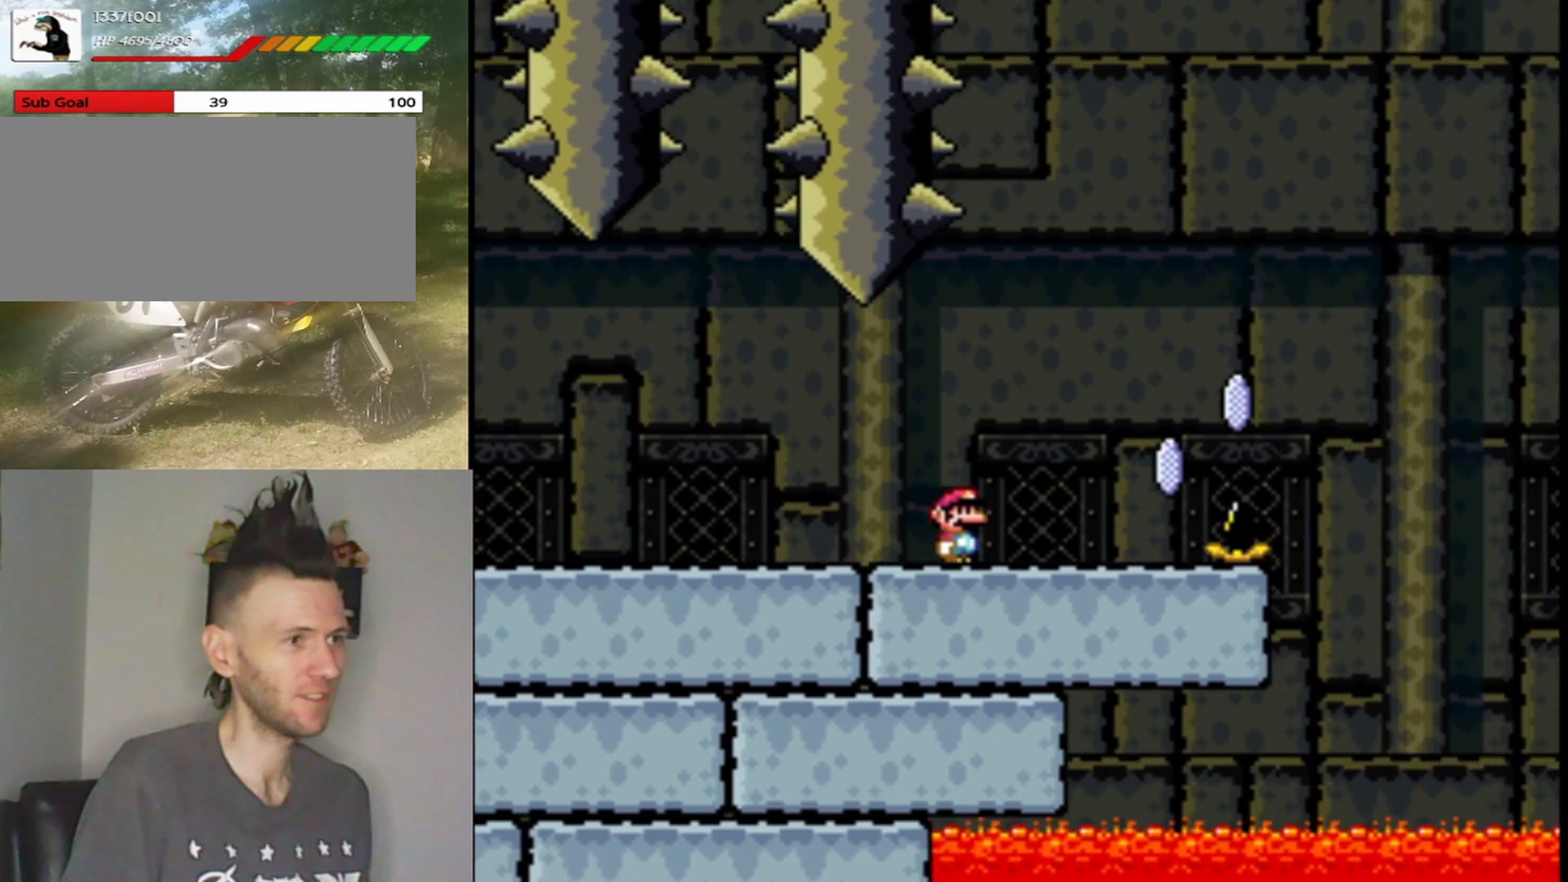
{"buttons": ["A", "X", "DPAD_RIGHT"], "events": [[200, "A", "down"]]}
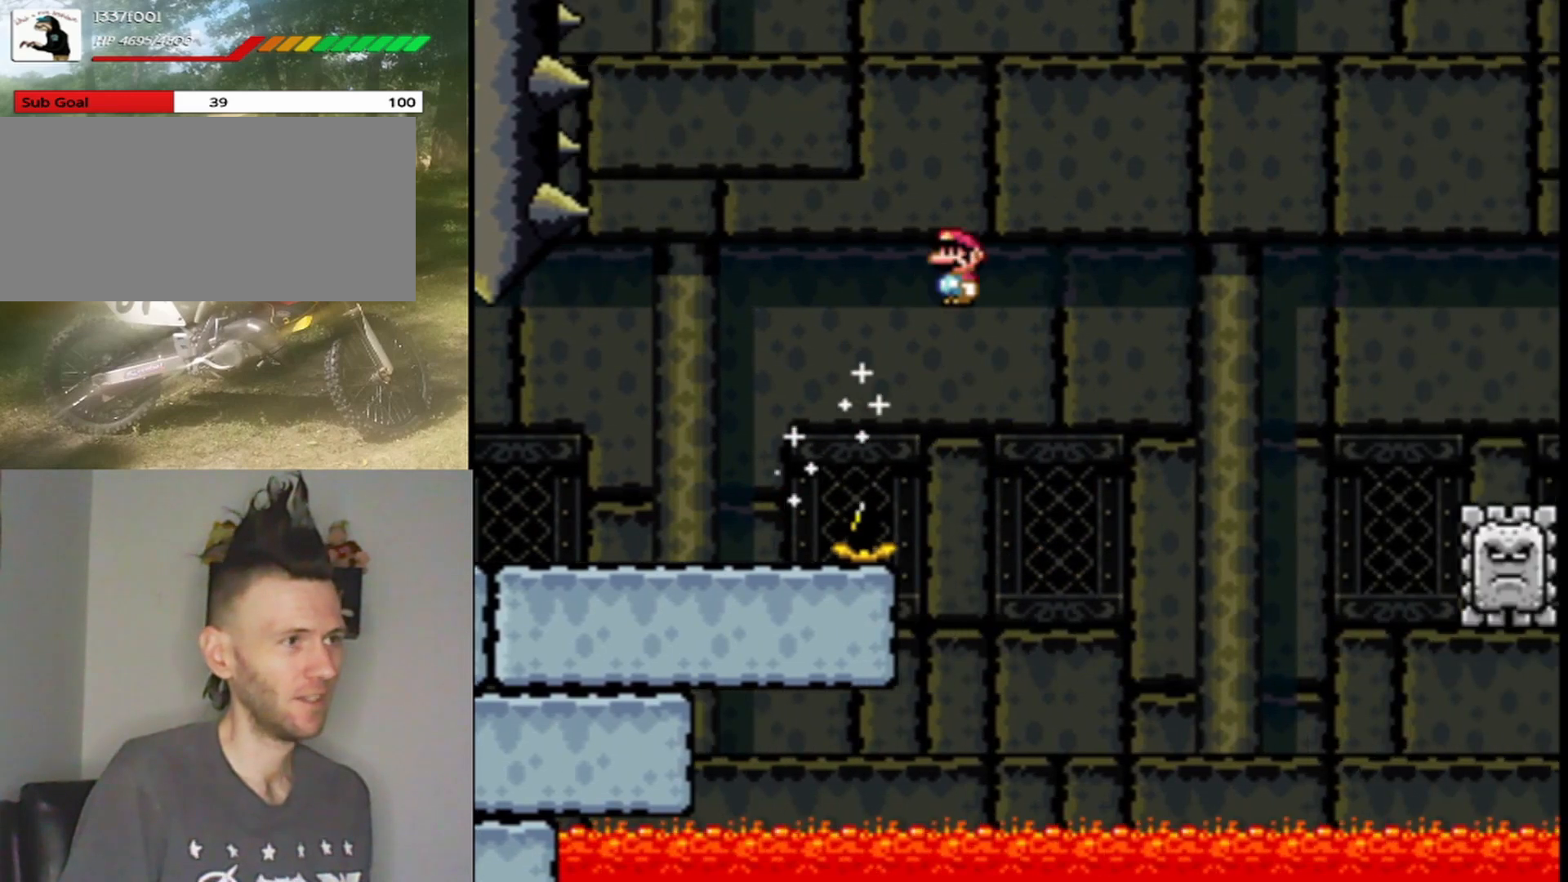
{"buttons": ["A", "X", "DPAD_RIGHT"], "events": []}
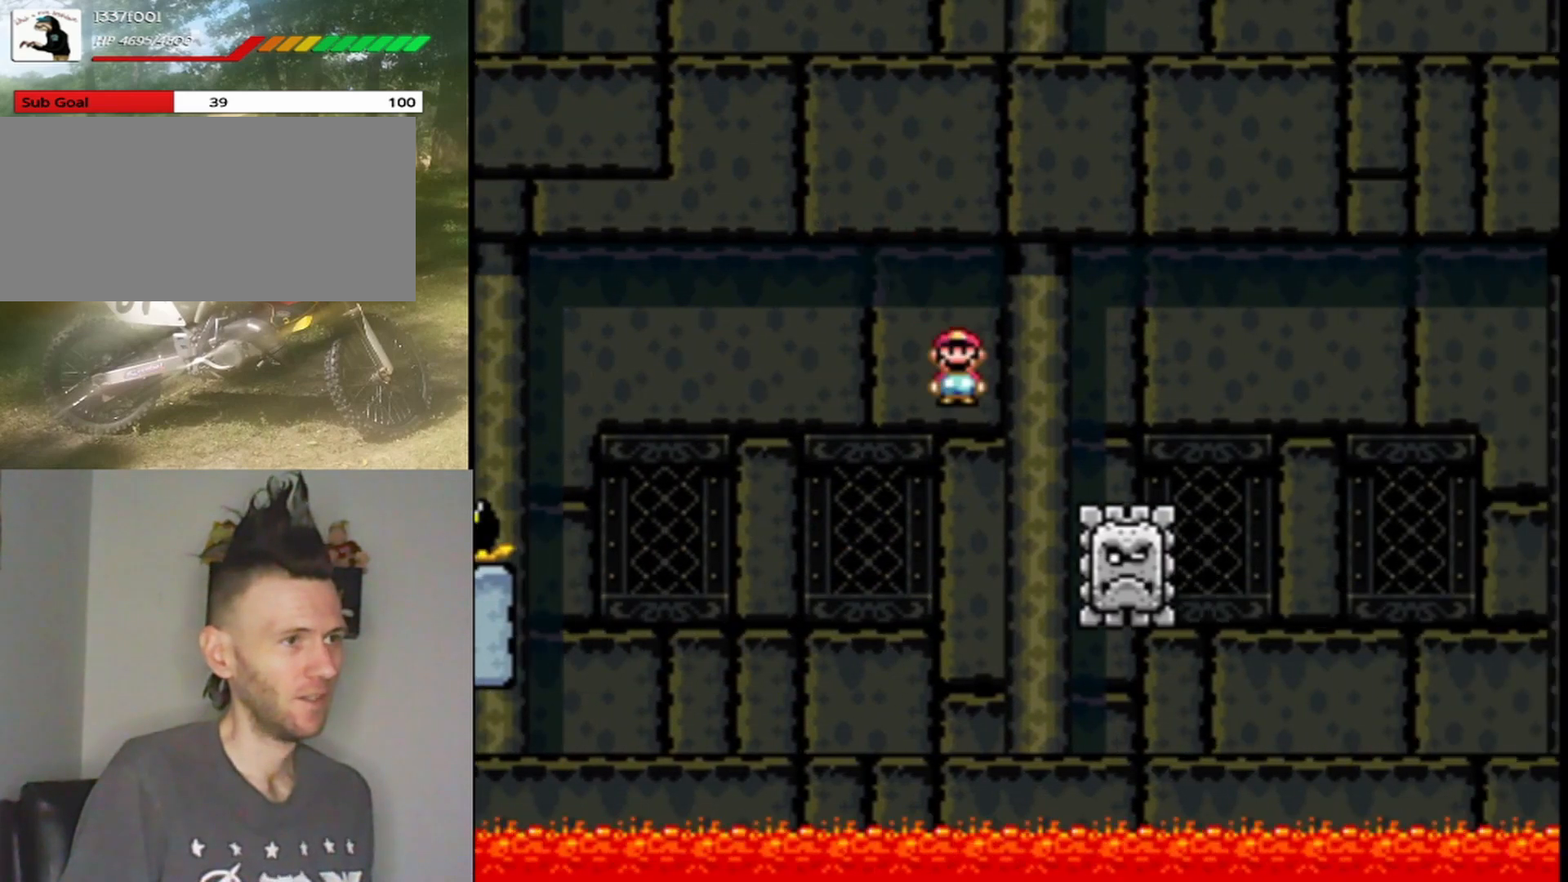
{"buttons": ["A", "X", "DPAD_RIGHT"], "events": []}
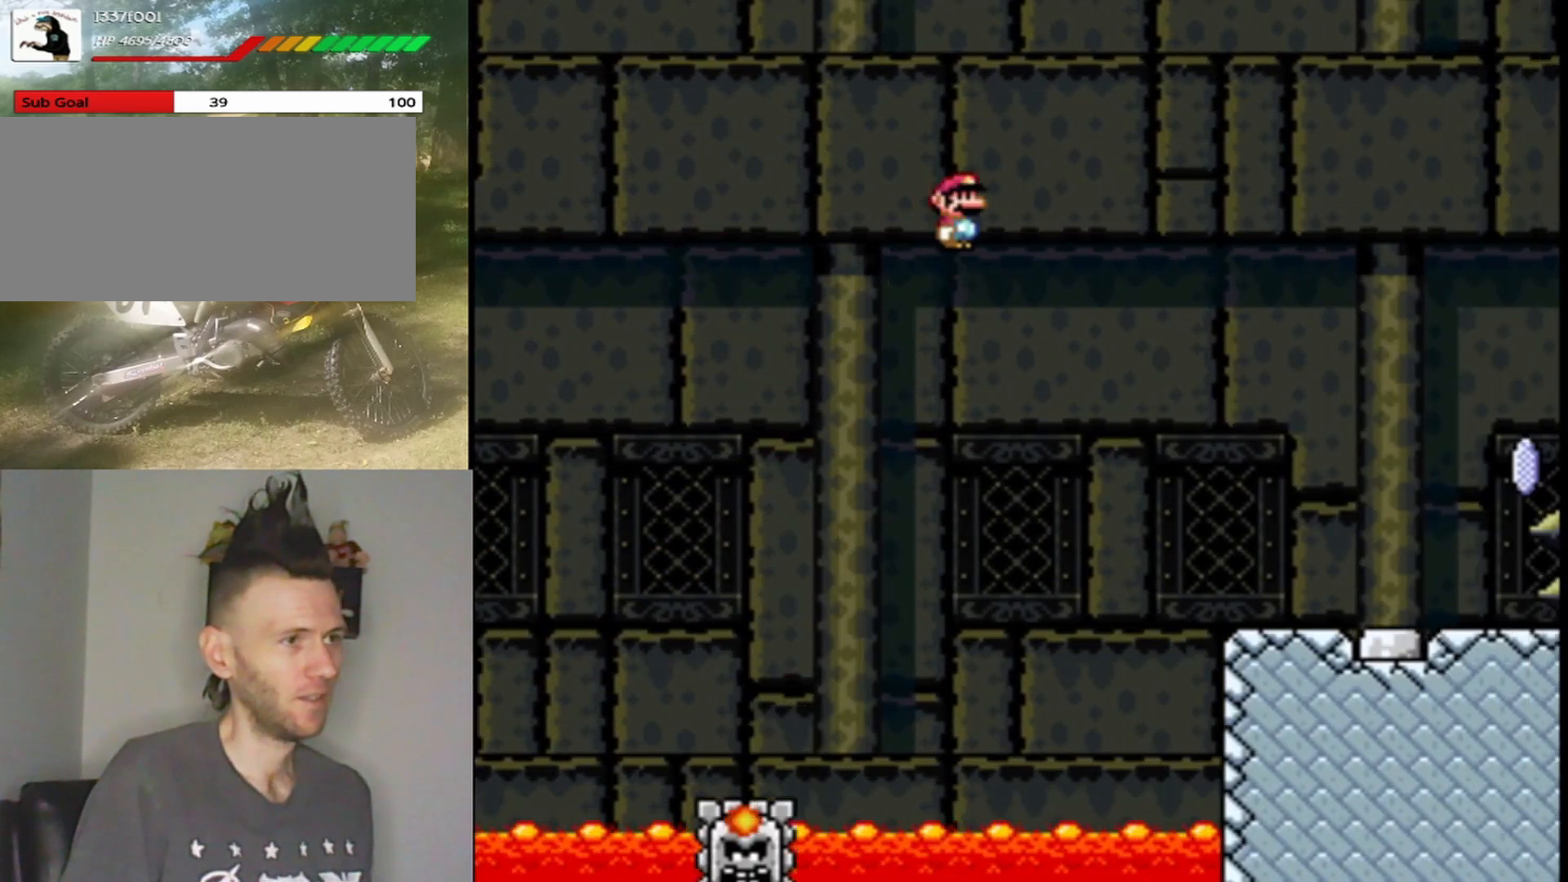
{"buttons": ["X", "DPAD_UP", "DPAD_LEFT"], "events": [[467, "A", "up"], [467, "DPAD_RIGHT", "up"], [467, "DPAD_UP", "down"], [500, "DPAD_LEFT", "down"]]}
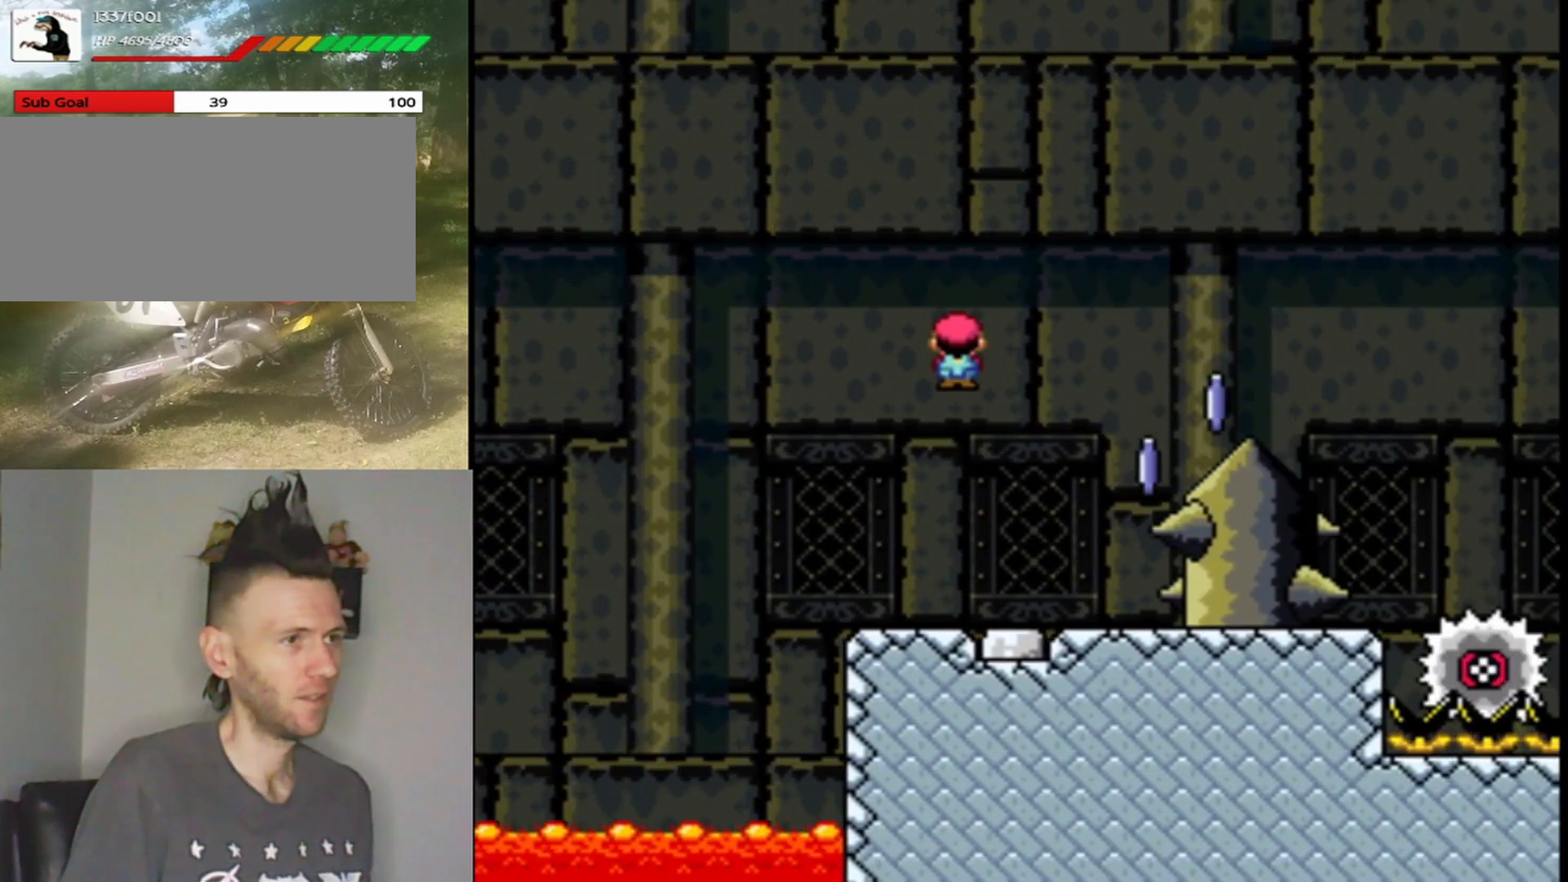
{"buttons": ["X", "DPAD_RIGHT"], "events": [[100, "DPAD_UP", "up"], [200, "DPAD_UP", "down"], [233, "DPAD_LEFT", "up"], [267, "DPAD_RIGHT", "down"], [267, "DPAD_UP", "up"]]}
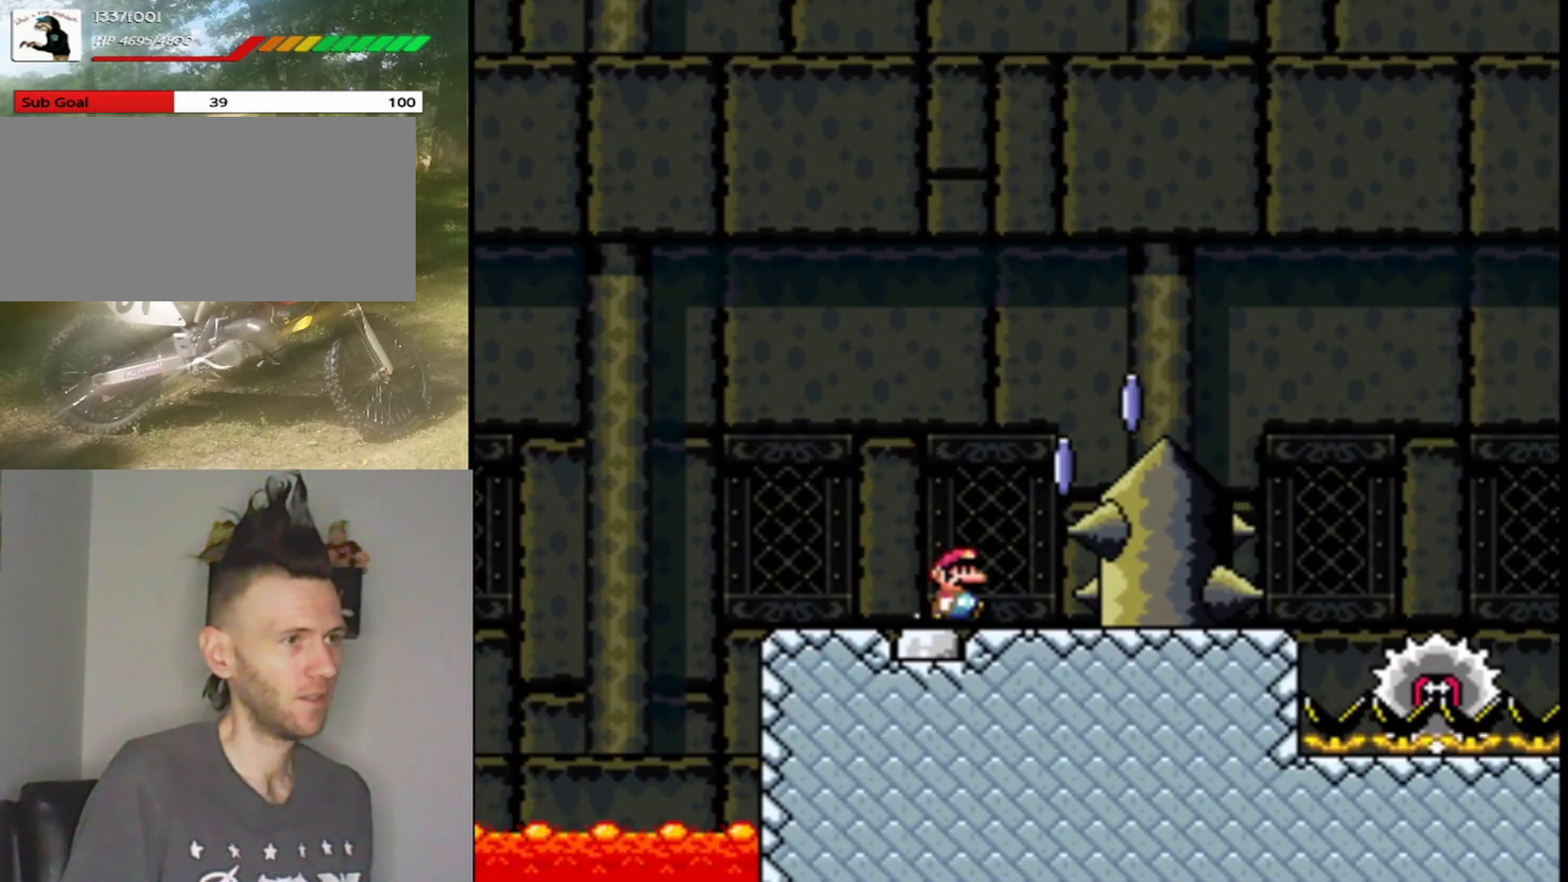
{"buttons": ["A", "X", "DPAD_RIGHT"], "events": [[100, "A", "down"]]}
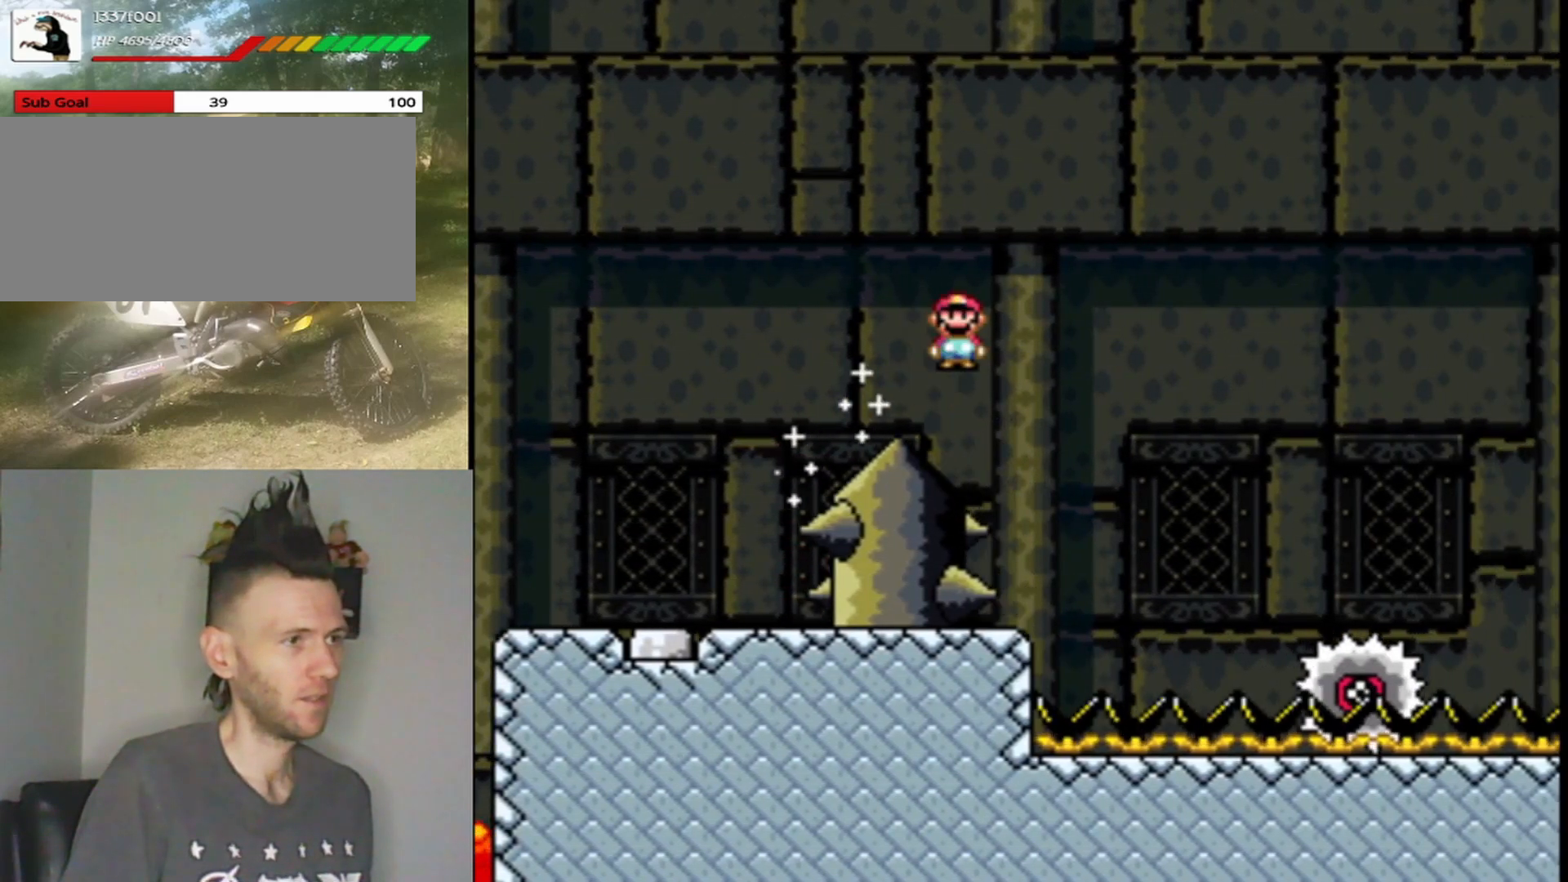
{"buttons": ["A", "X", "DPAD_RIGHT"], "events": []}
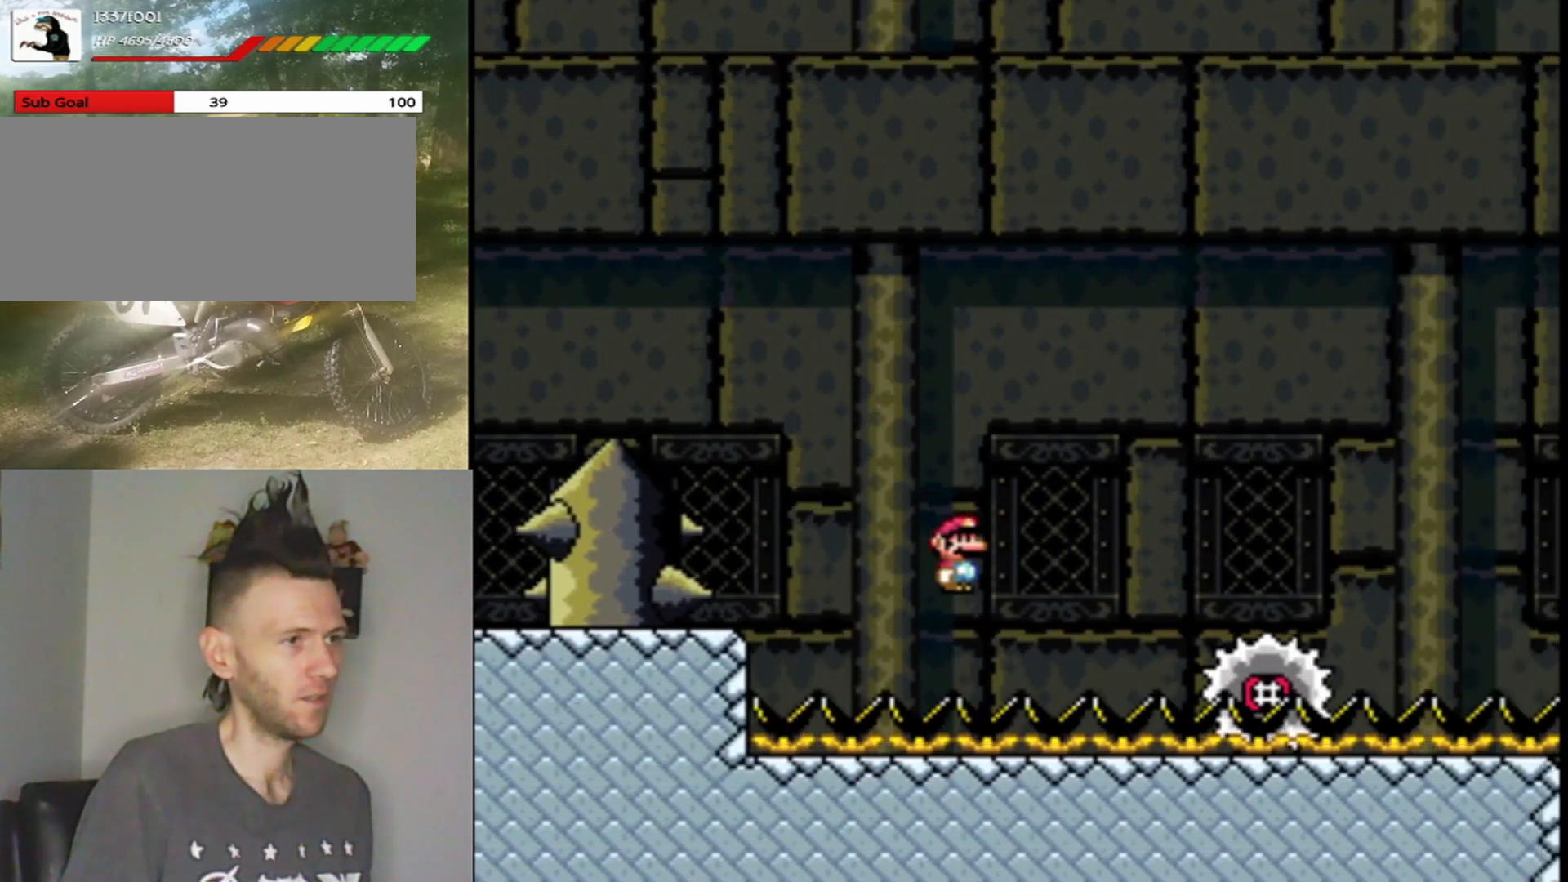
{"buttons": ["X"], "events": [[67, "A", "up"], [233, "A", "down"], [233, "DPAD_RIGHT", "up"], [333, "A", "up"], [400, "A", "down"], [500, "A", "up"]]}
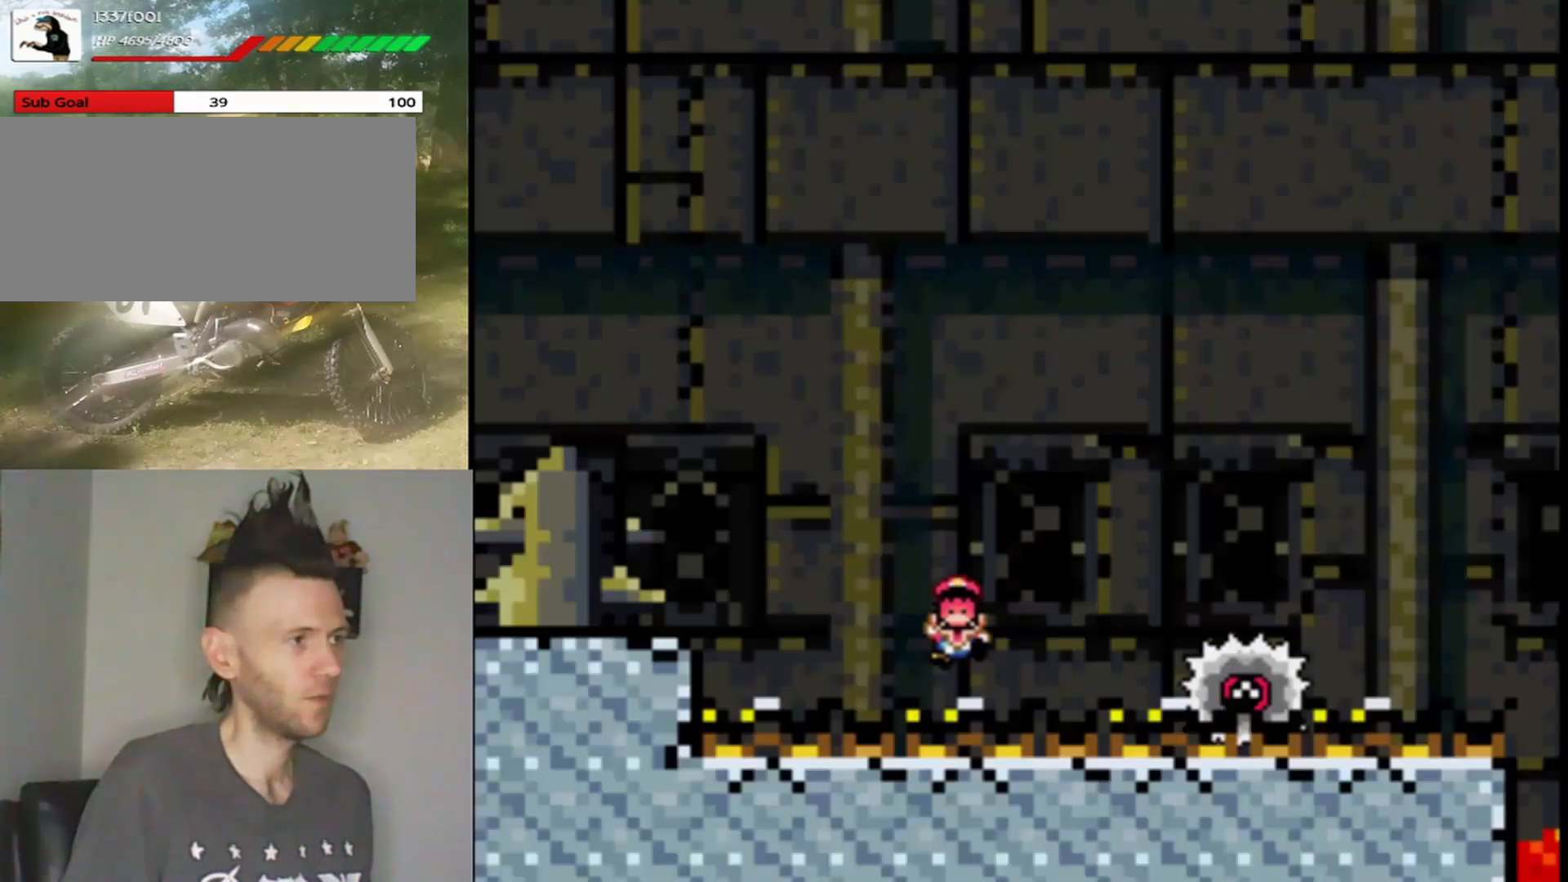
{"buttons": ["A", "X"], "events": [[100, "A", "down"], [200, "A", "up"], [300, "A", "down"], [367, "A", "up"], [500, "A", "down"]]}
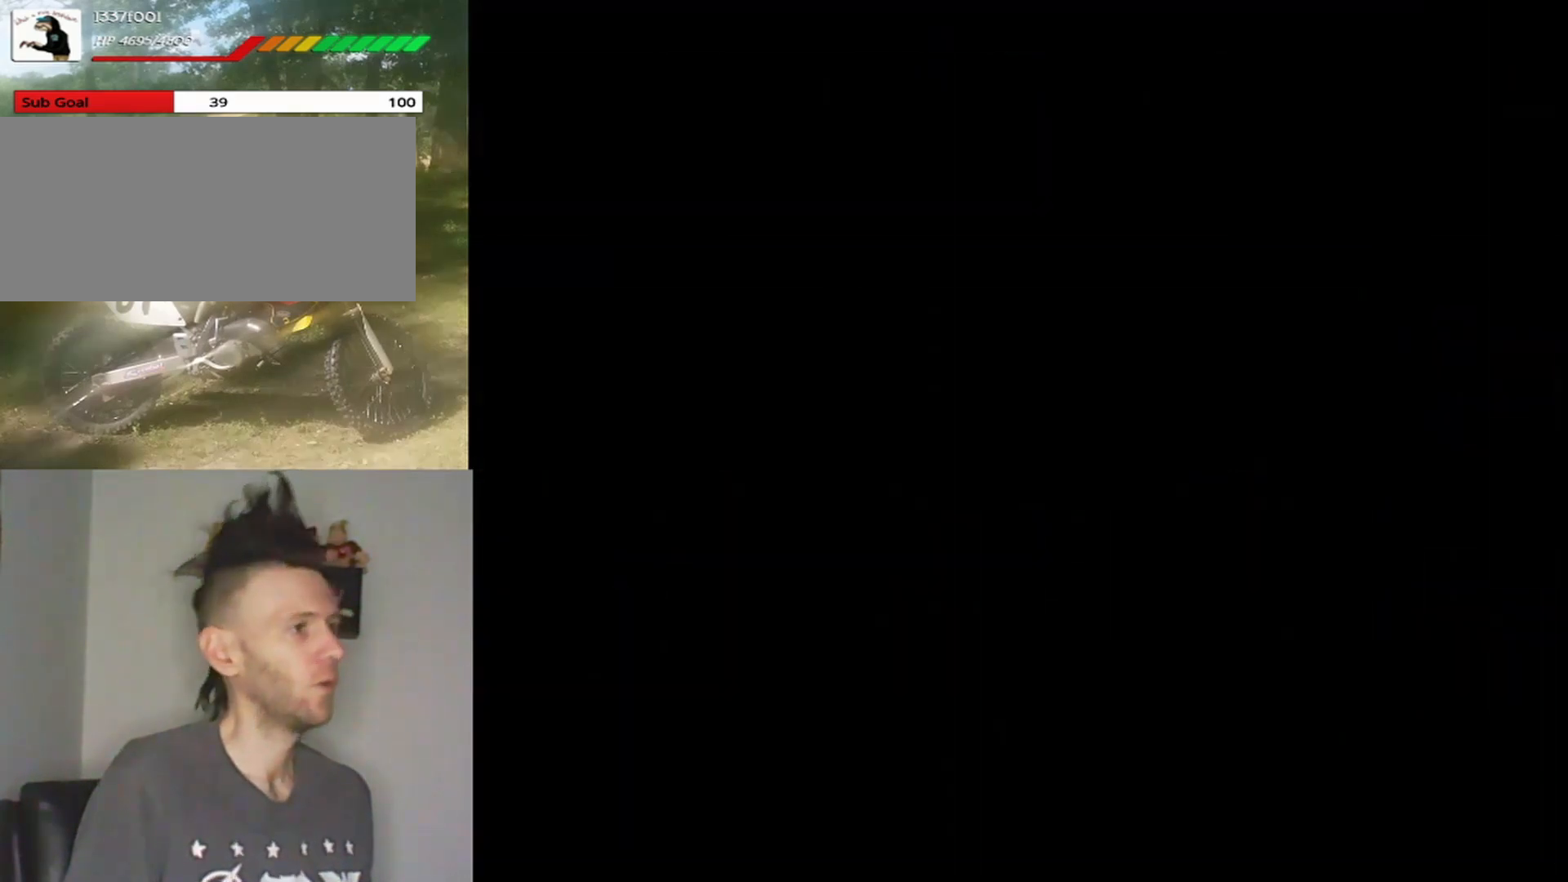
{"buttons": ["A"], "events": [[67, "A", "up"], [200, "A", "down"], [300, "A", "up"], [400, "X", "up"], [467, "A", "down"]]}
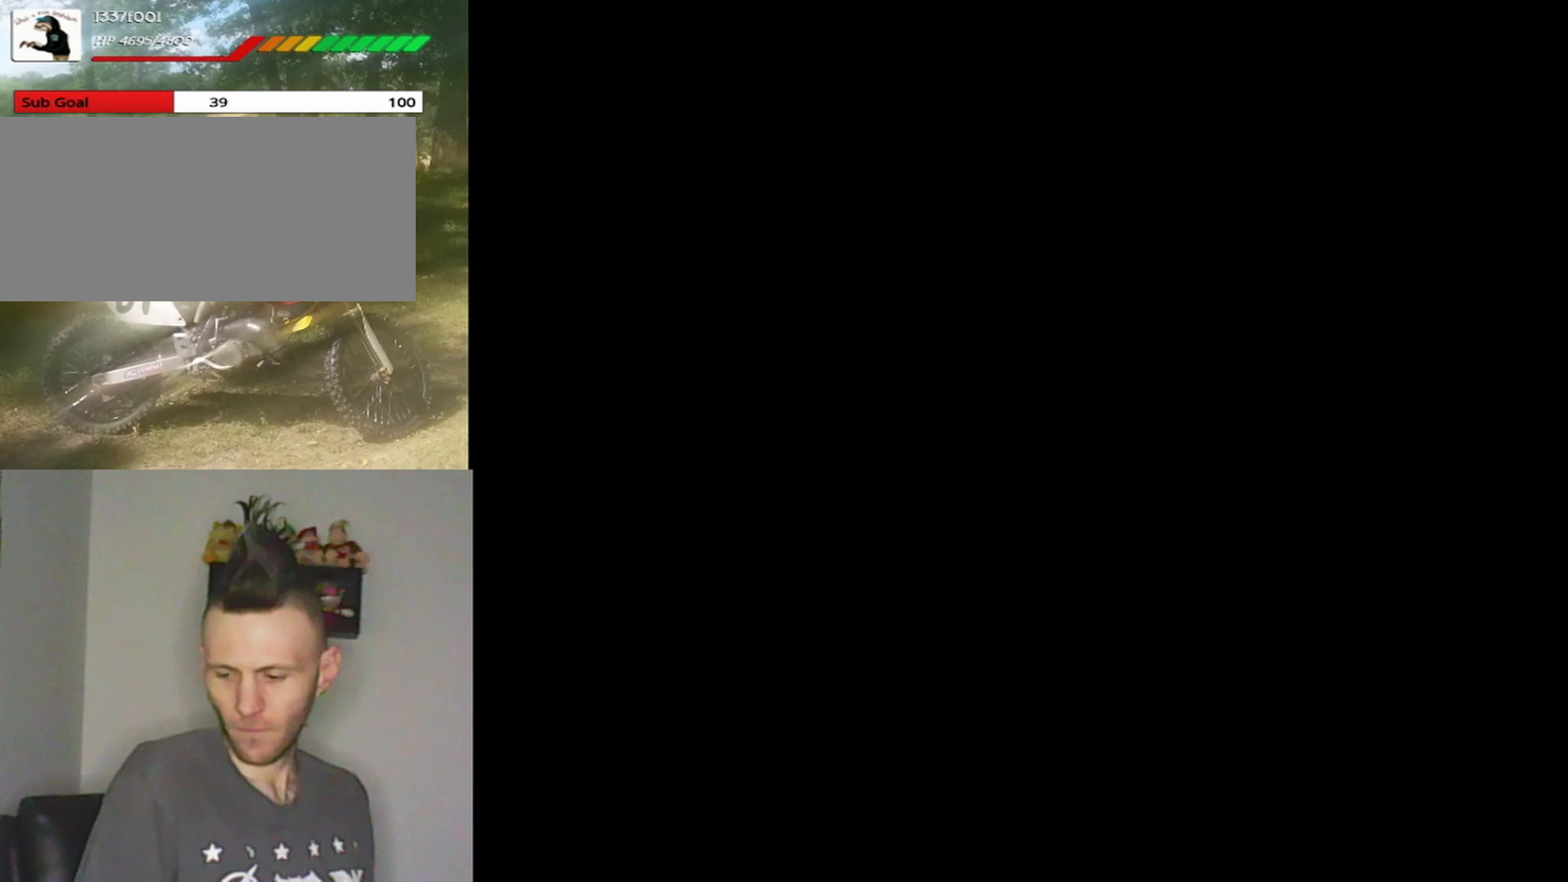
{"buttons": ["X"], "events": [[67, "X", "down"], [100, "A", "up"], [167, "X", "up"], [367, "X", "down"]]}
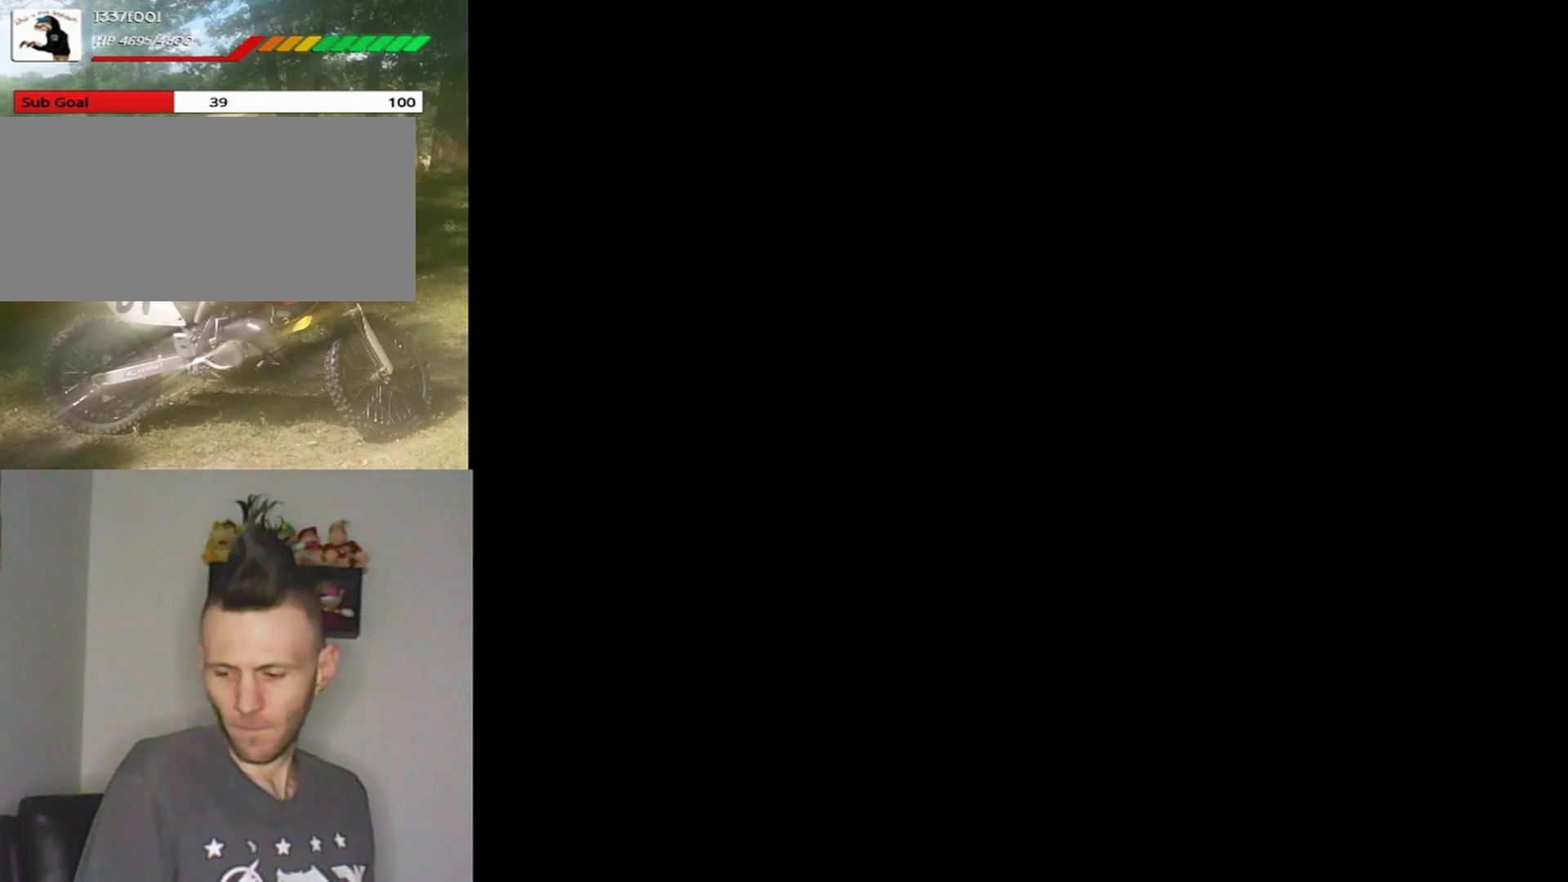
{"buttons": ["X"], "events": []}
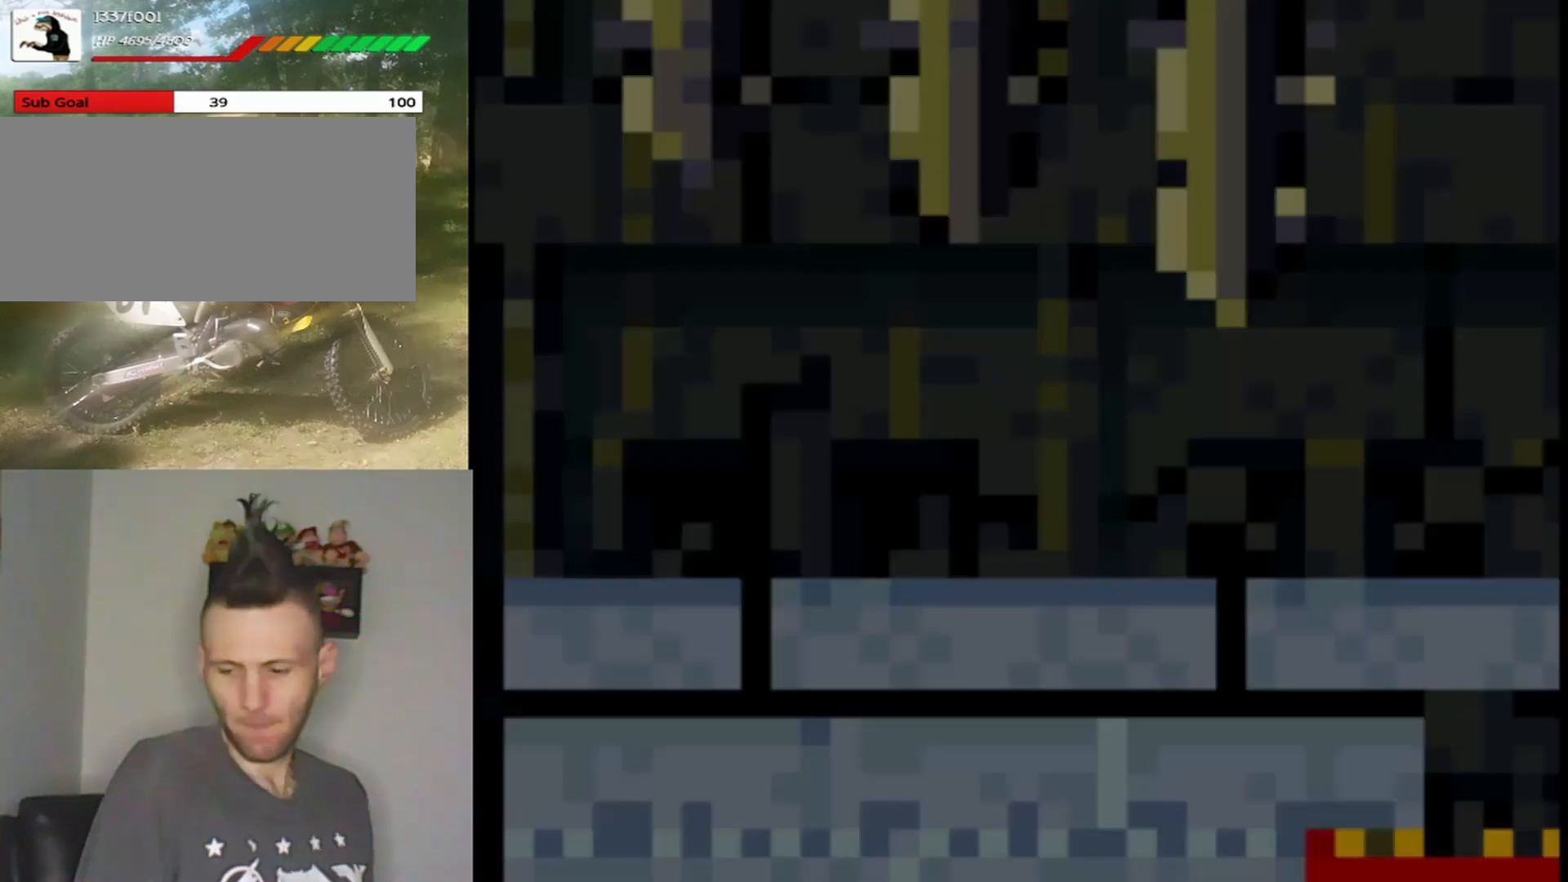
{"buttons": ["X", "DPAD_RIGHT"], "events": [[500, "DPAD_RIGHT", "down"]]}
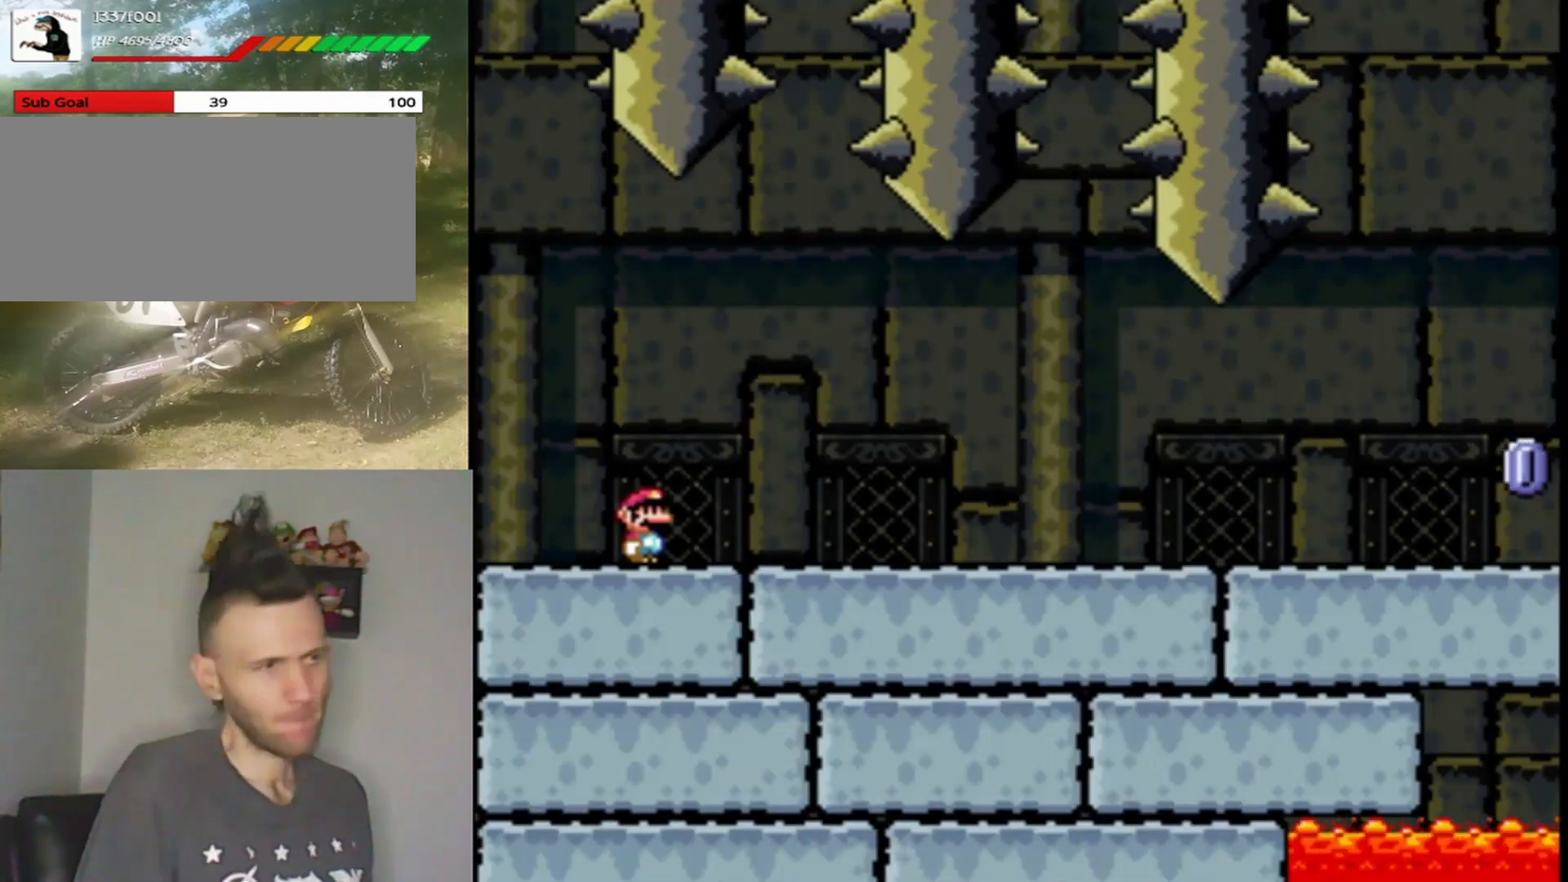
{"buttons": ["X", "DPAD_RIGHT"], "events": []}
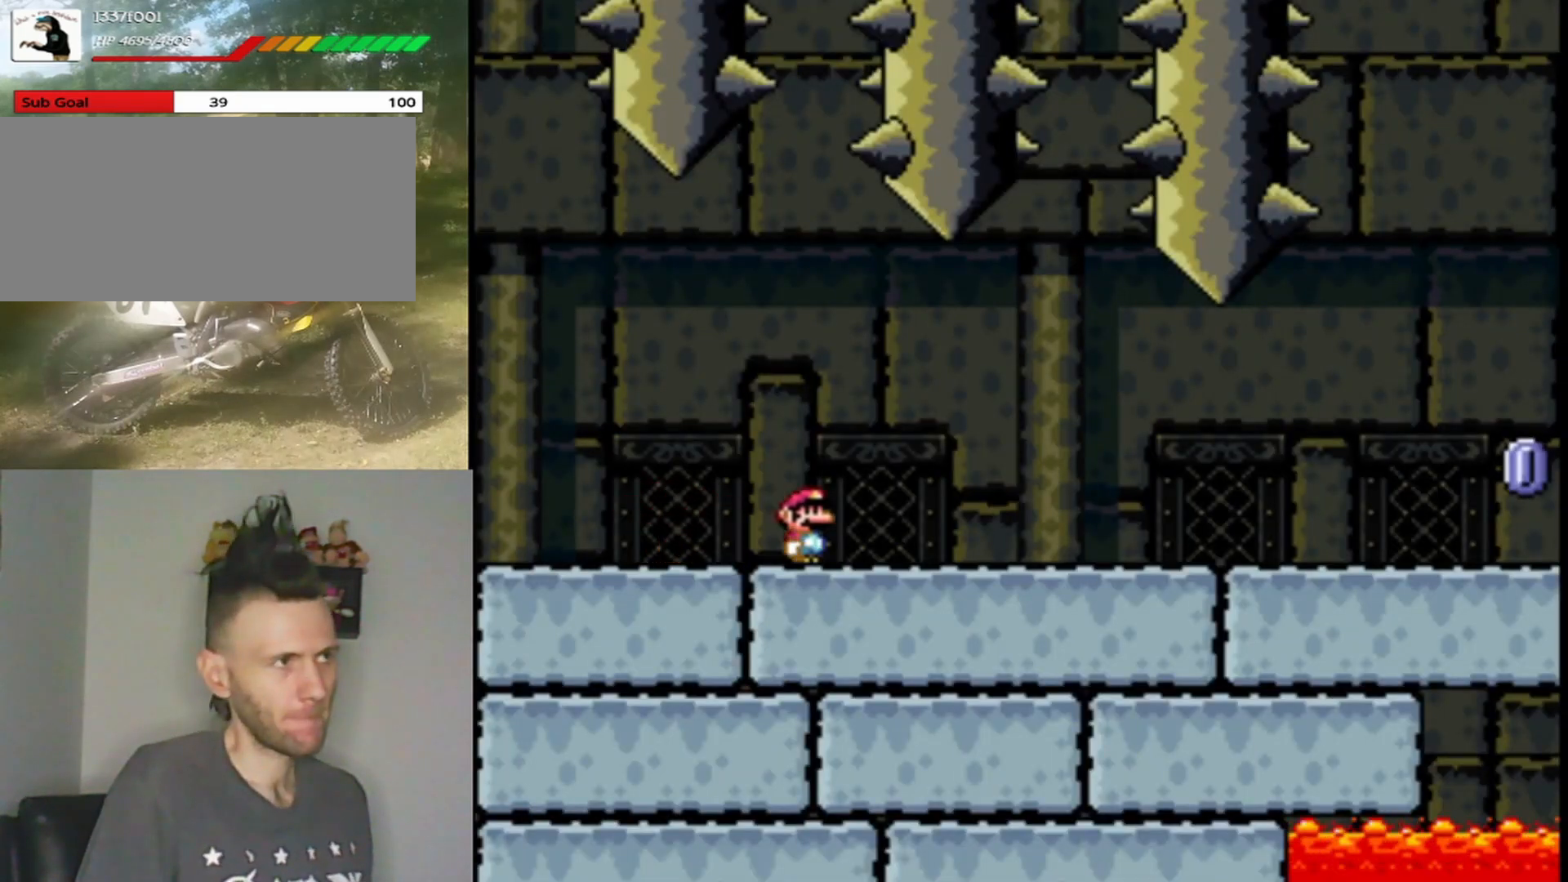
{"buttons": ["X", "DPAD_RIGHT"], "events": []}
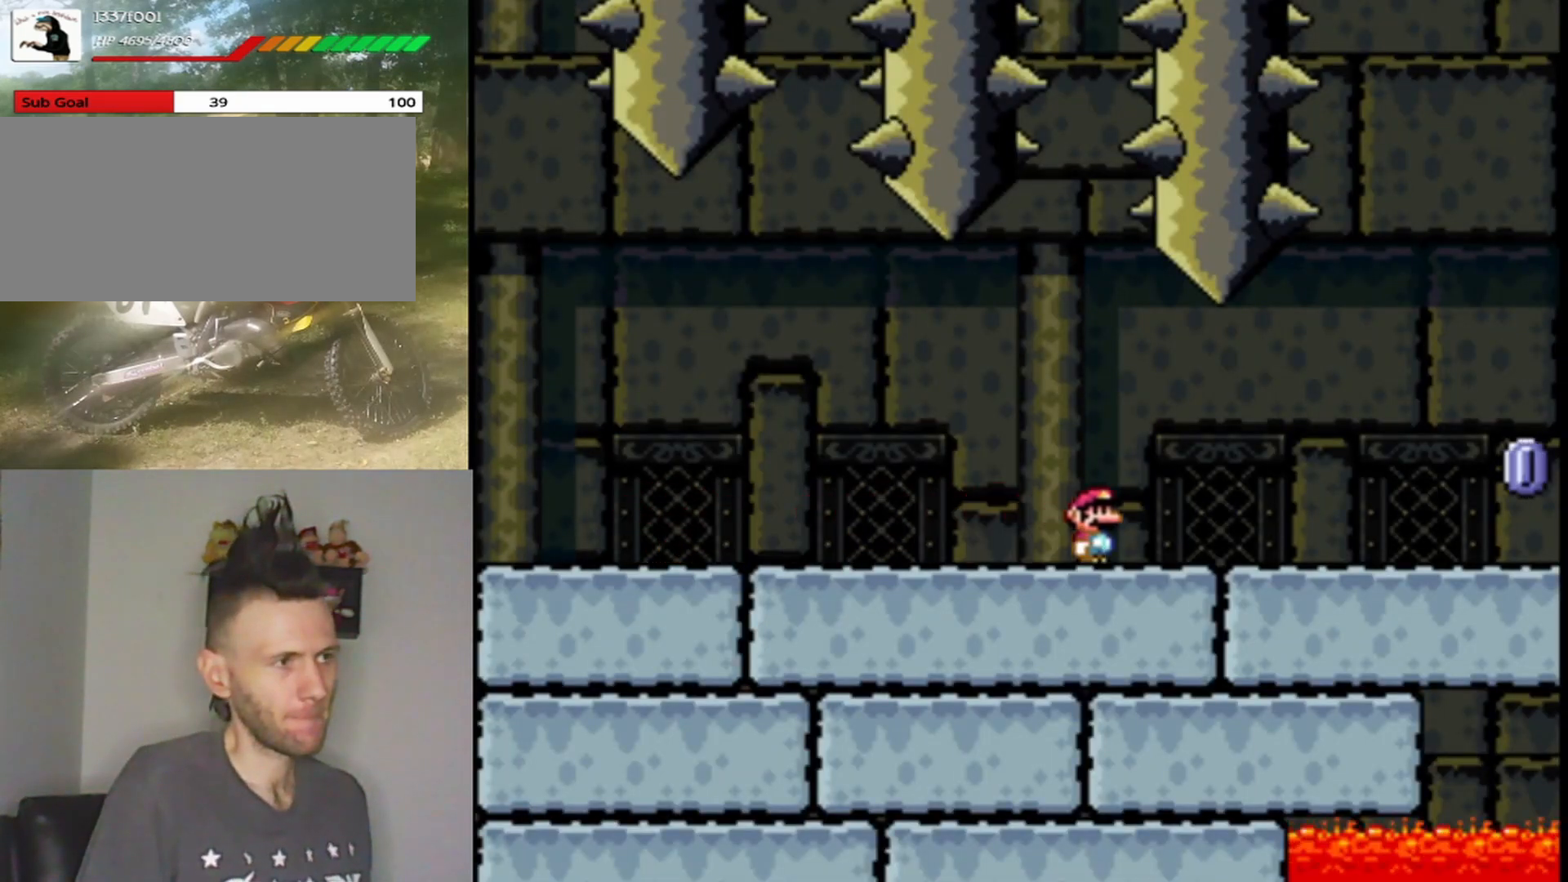
{"buttons": ["X", "DPAD_RIGHT"], "events": []}
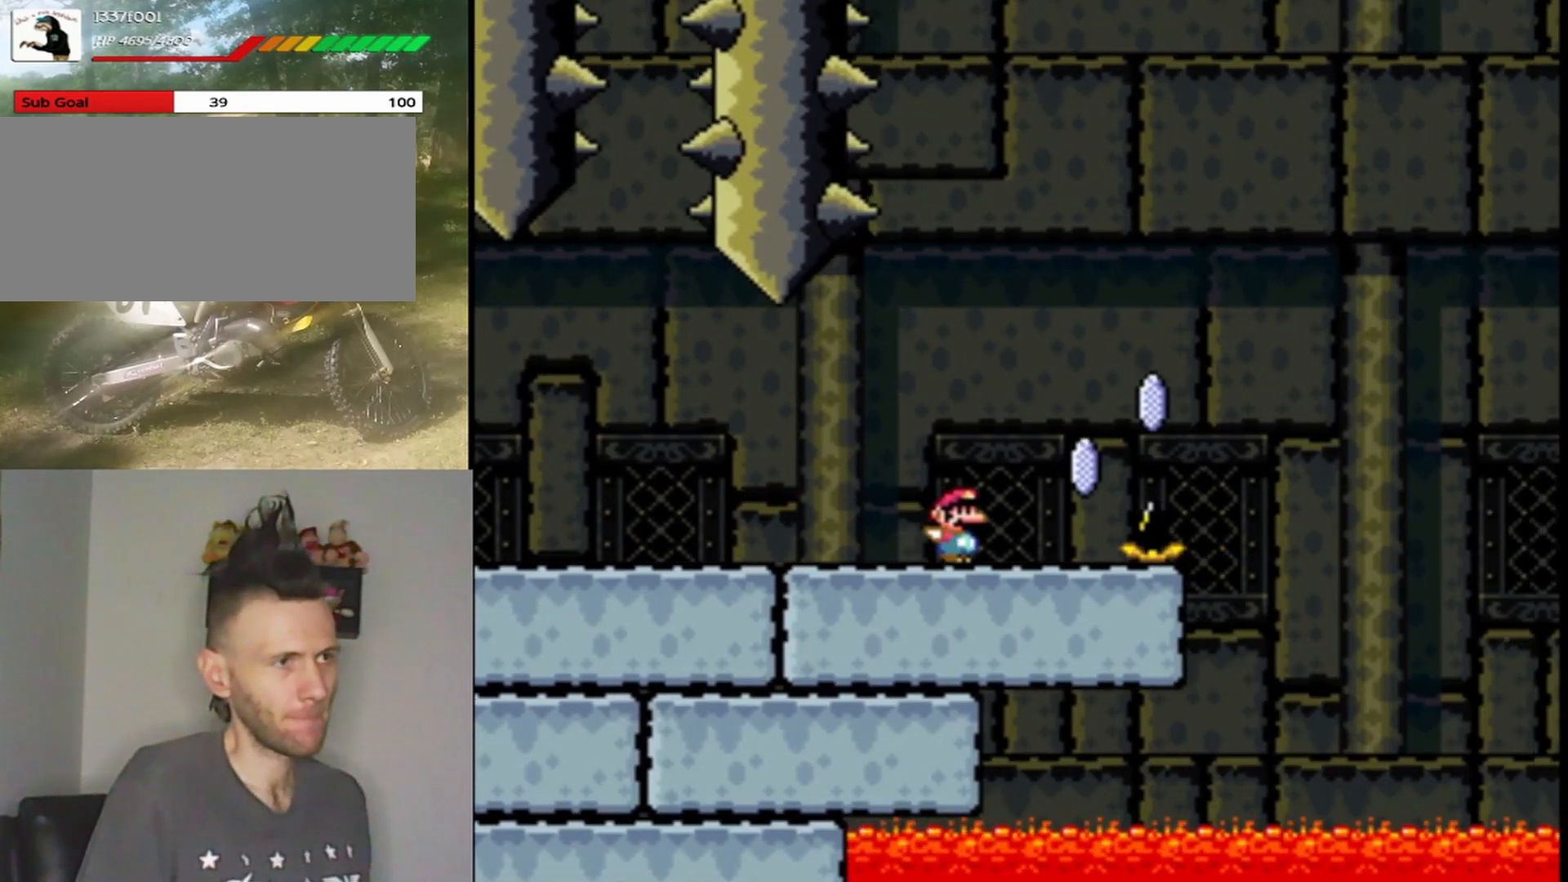
{"buttons": ["A", "X", "DPAD_RIGHT"], "events": [[67, "A", "down"]]}
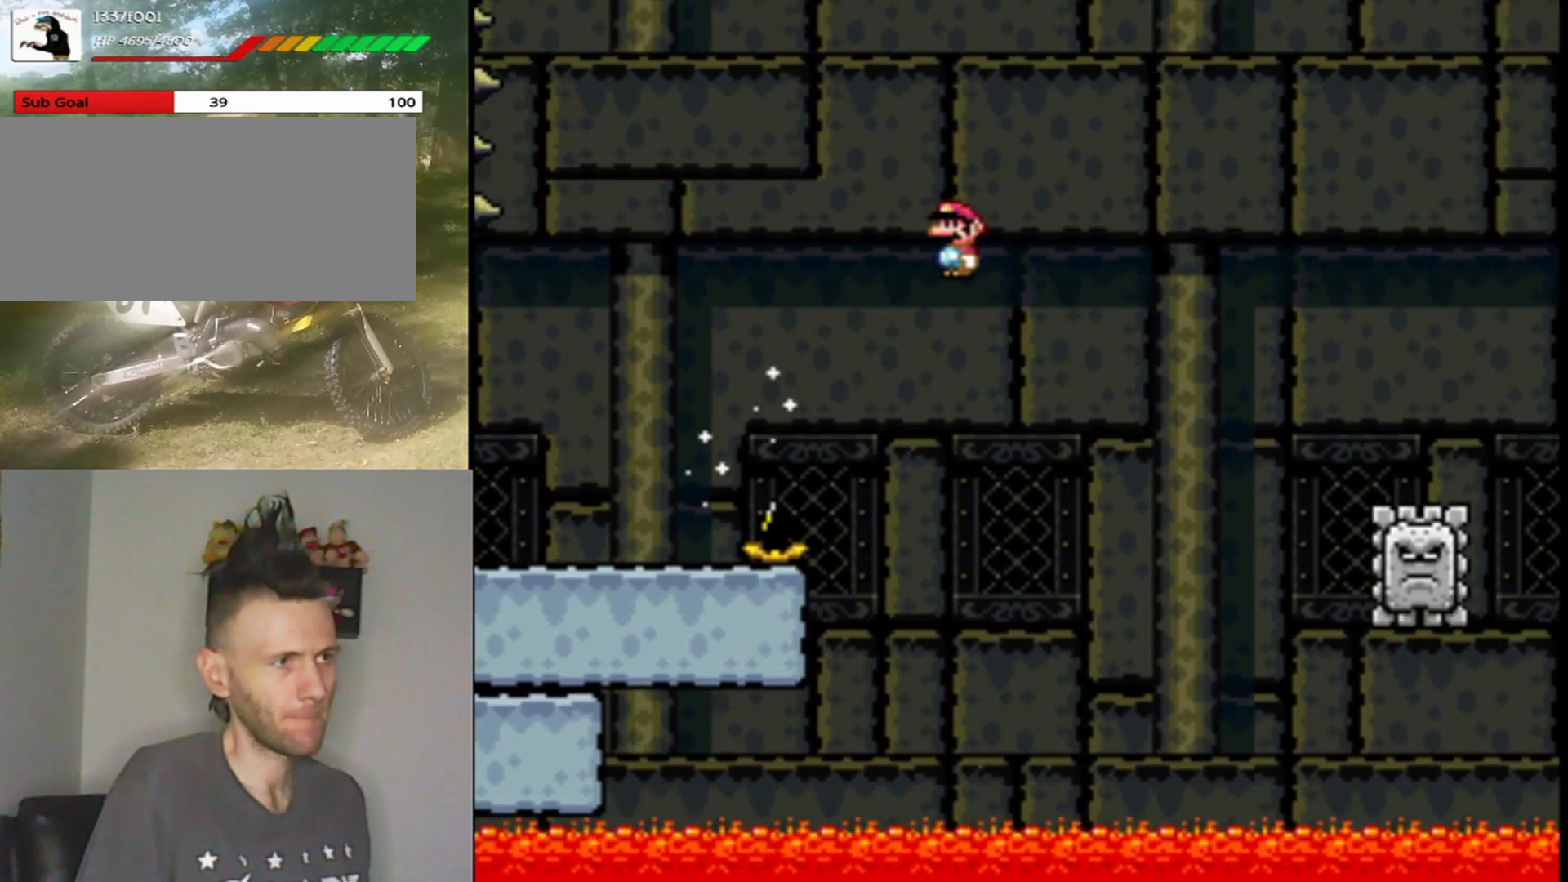
{"buttons": ["A", "X", "DPAD_RIGHT"], "events": []}
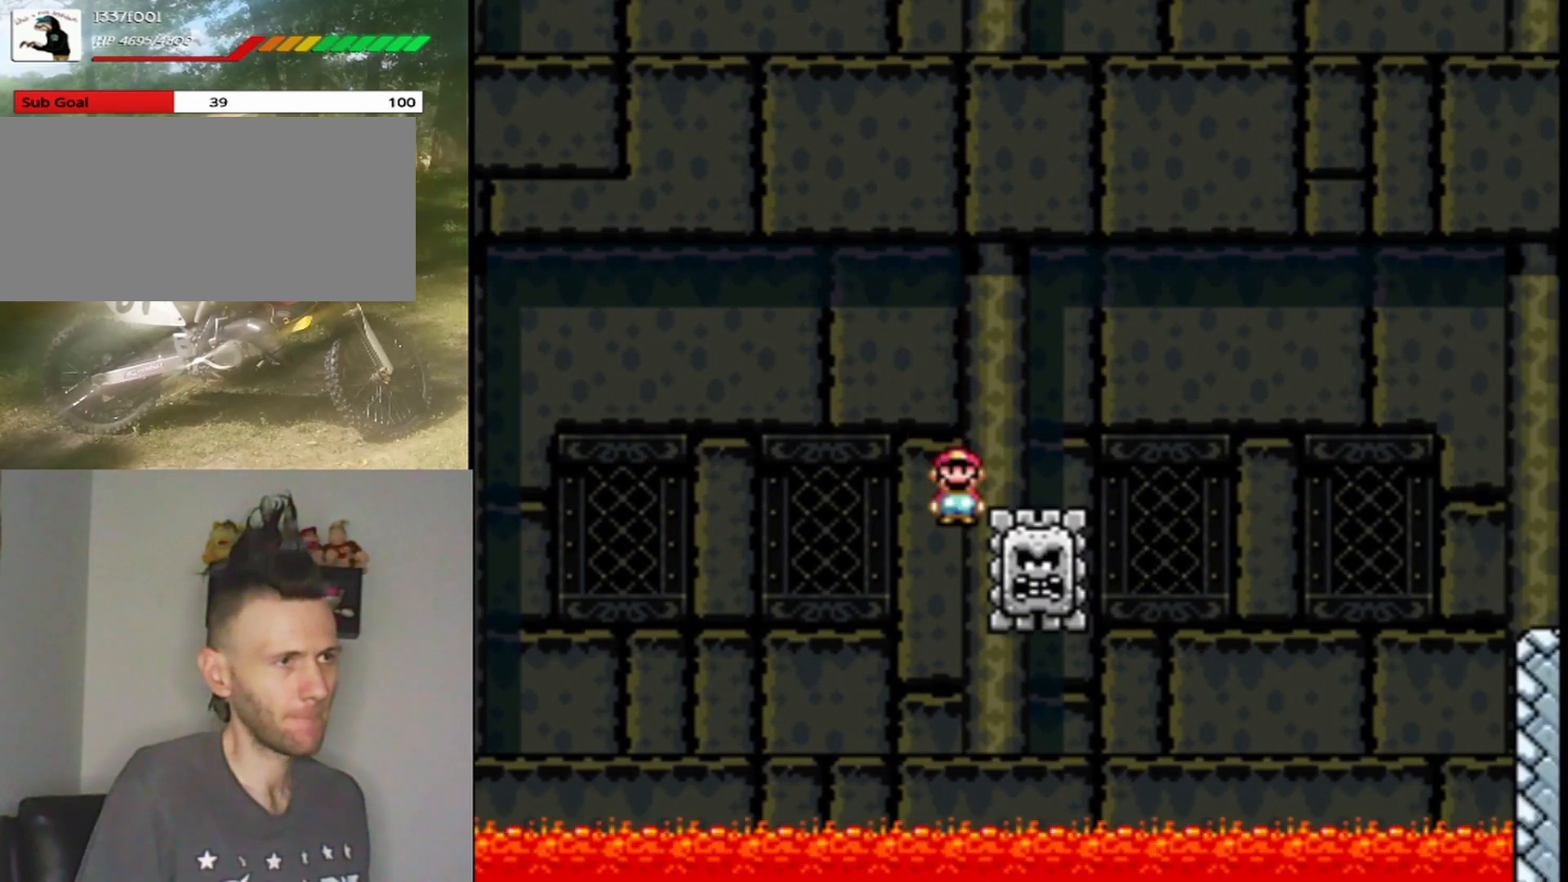
{"buttons": ["X", "DPAD_RIGHT"], "events": [[300, "A", "up"]]}
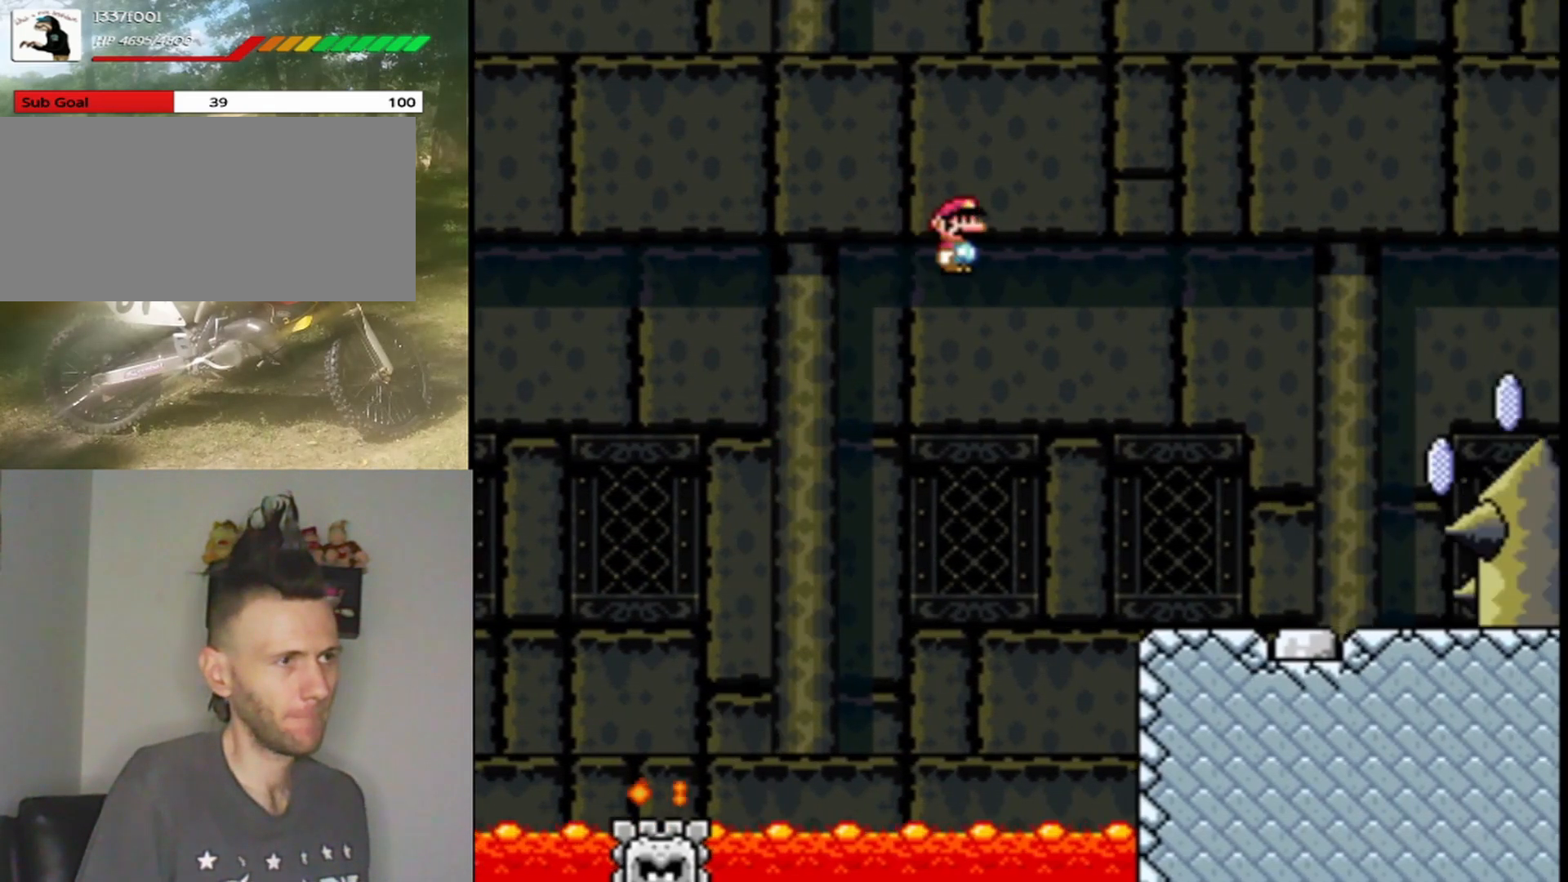
{"buttons": ["A", "X", "DPAD_RIGHT"], "events": [[500, "A", "down"]]}
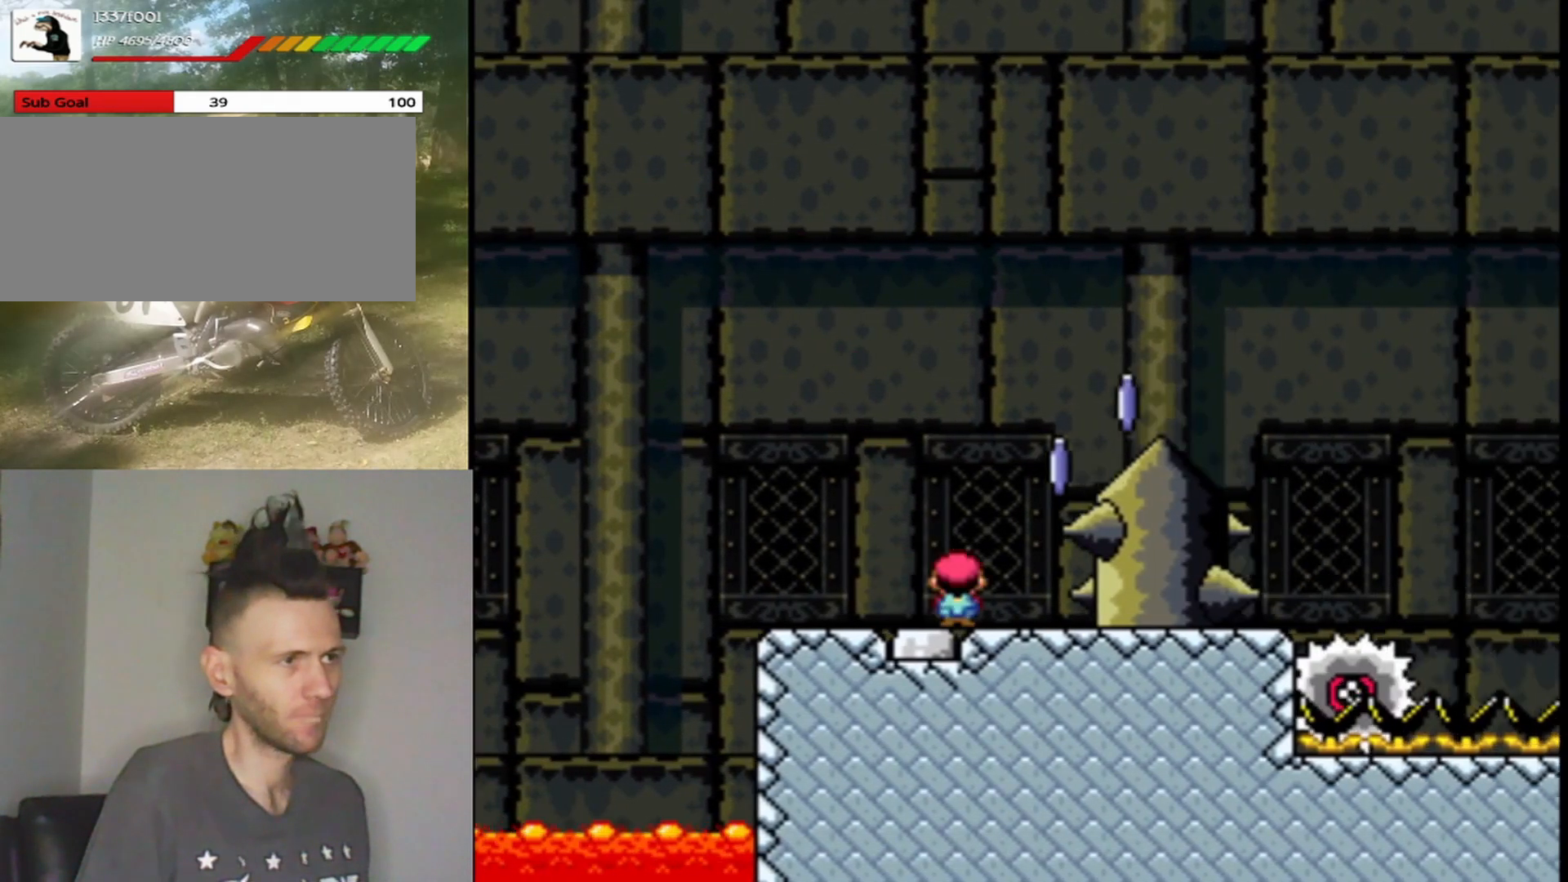
{"buttons": ["A", "X", "DPAD_RIGHT"], "events": []}
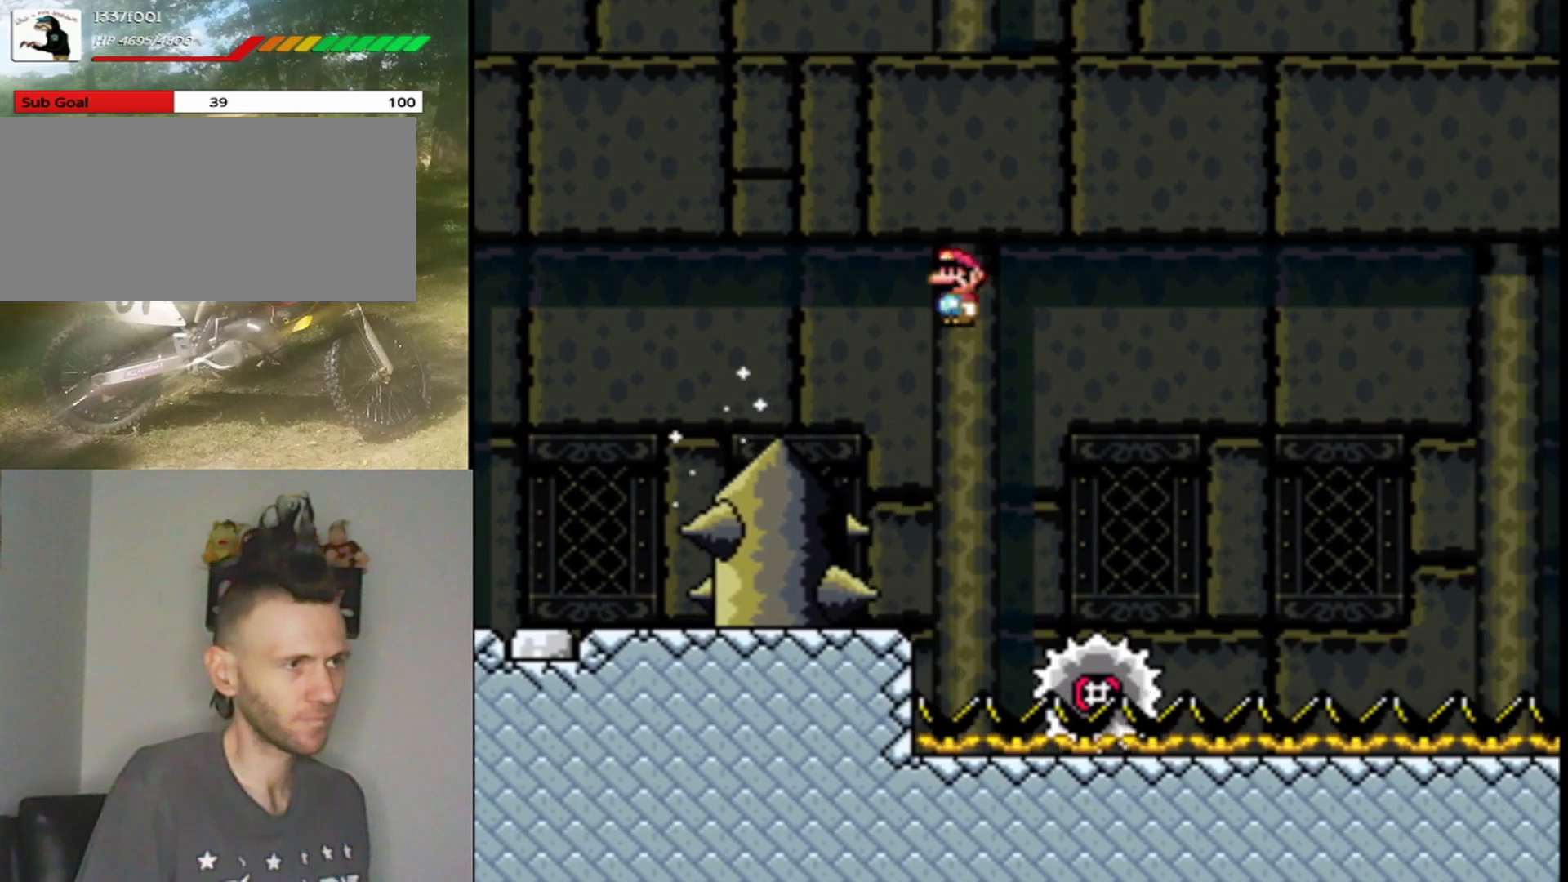
{"buttons": ["A", "X", "DPAD_LEFT"], "events": [[267, "DPAD_RIGHT", "up"], [333, "DPAD_LEFT", "down"]]}
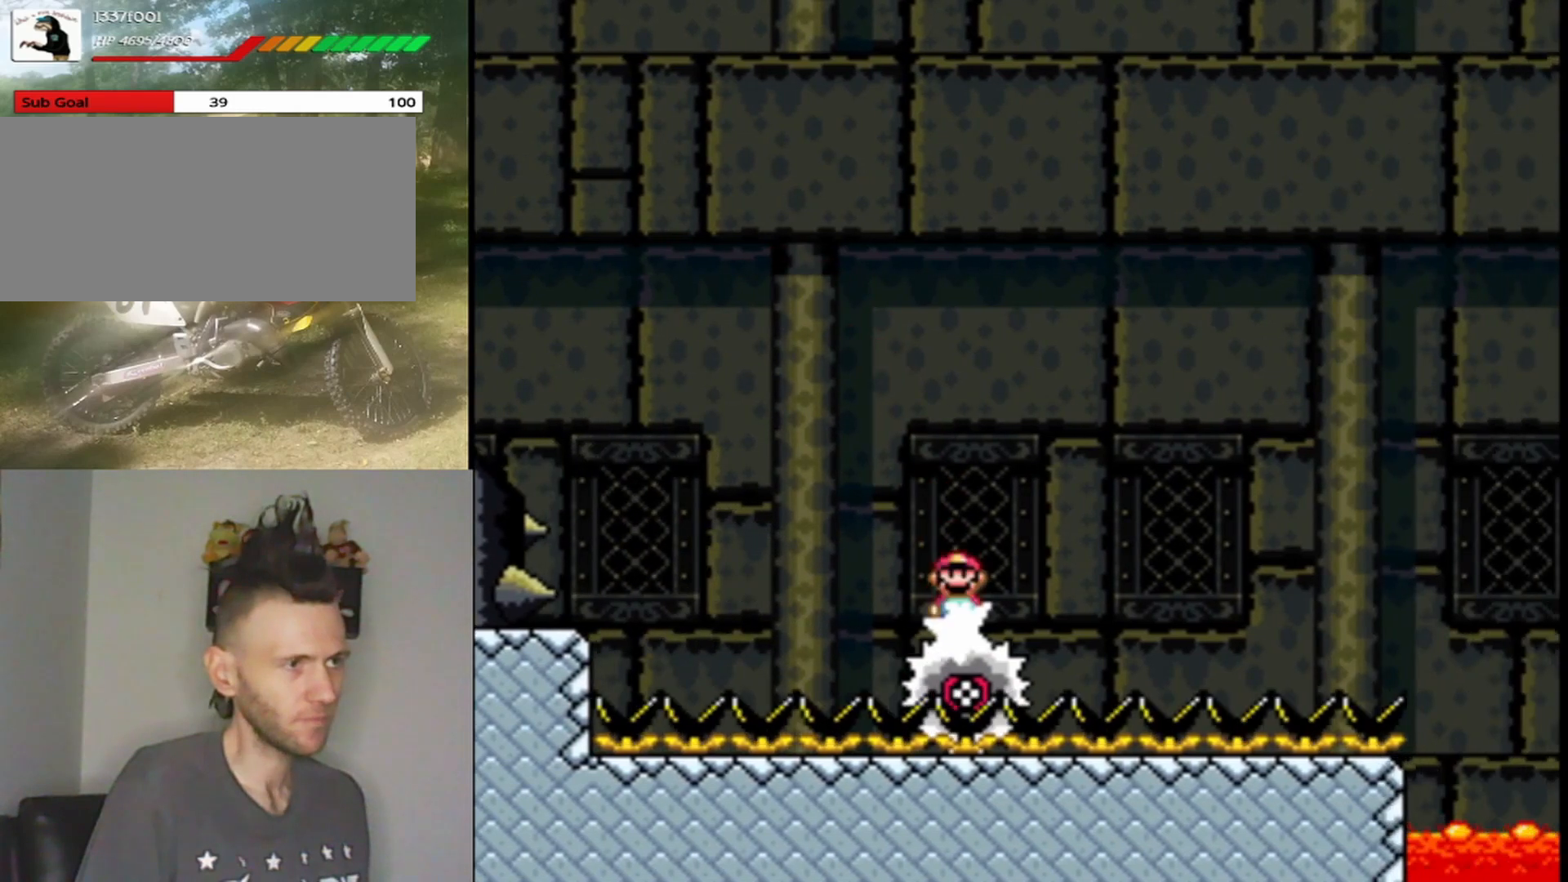
{"buttons": ["A", "X", "DPAD_RIGHT"], "events": [[33, "DPAD_LEFT", "up"], [133, "DPAD_RIGHT", "down"]]}
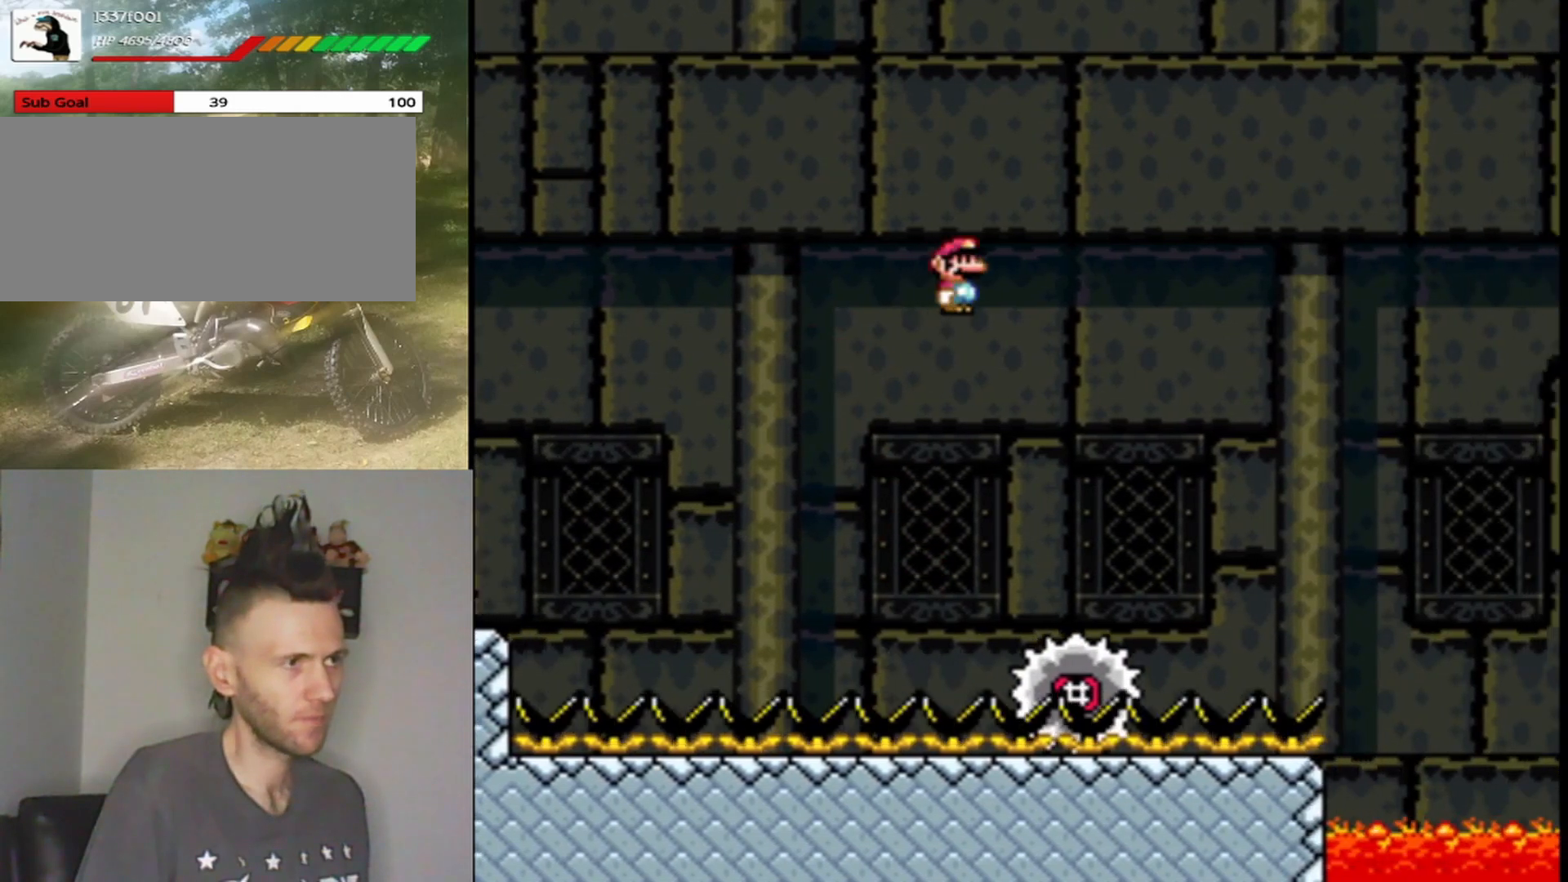
{"buttons": ["A", "X", "DPAD_RIGHT"], "events": []}
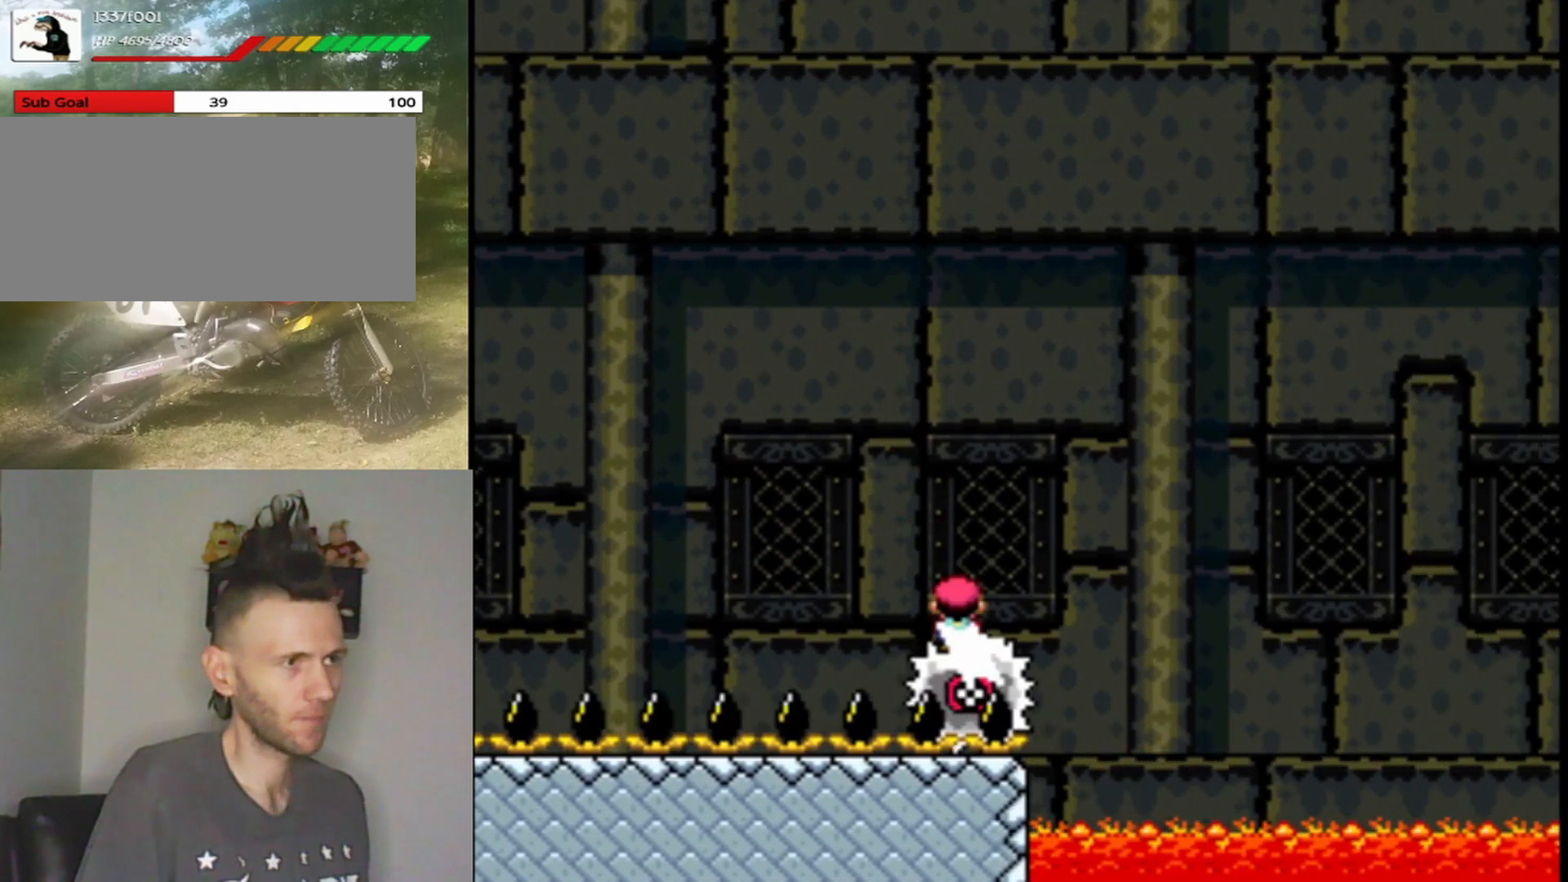
{"buttons": ["A", "X", "DPAD_RIGHT"], "events": []}